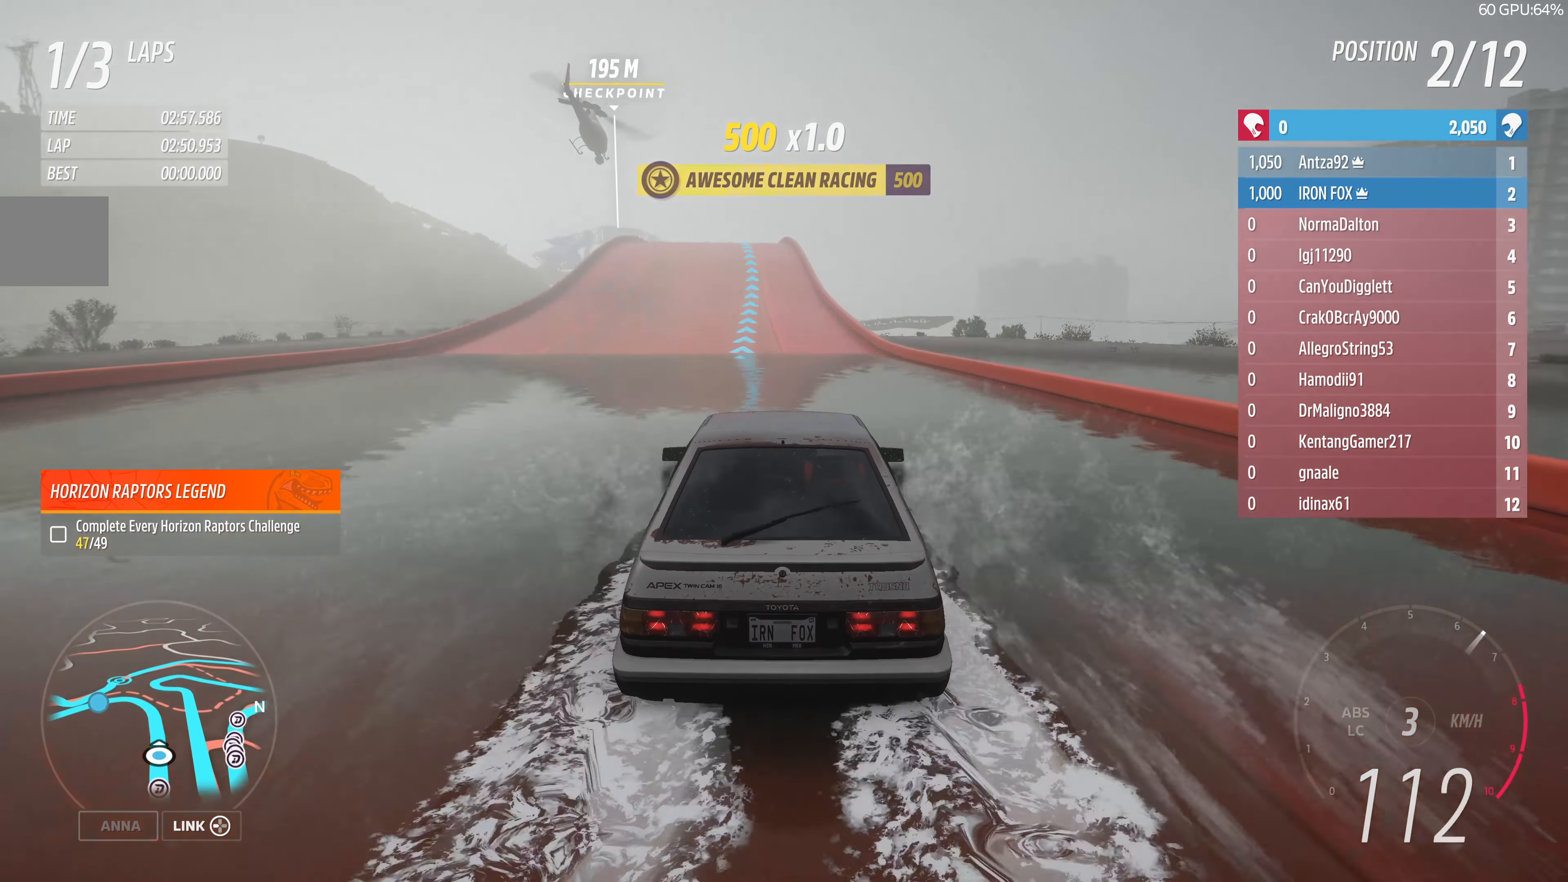
Gameplay with a controller (PlayStation layout); each line is a JSON object with the inputs held at the frame after it. "events" lists button and stick changes between this image and that frame as [ms after this image, input, new state], when the widget could be followed in between.
{"buttons": ["R2"], "left_stick": "up", "right_stick": "center", "events": [[234, "left_stick", "up"]]}
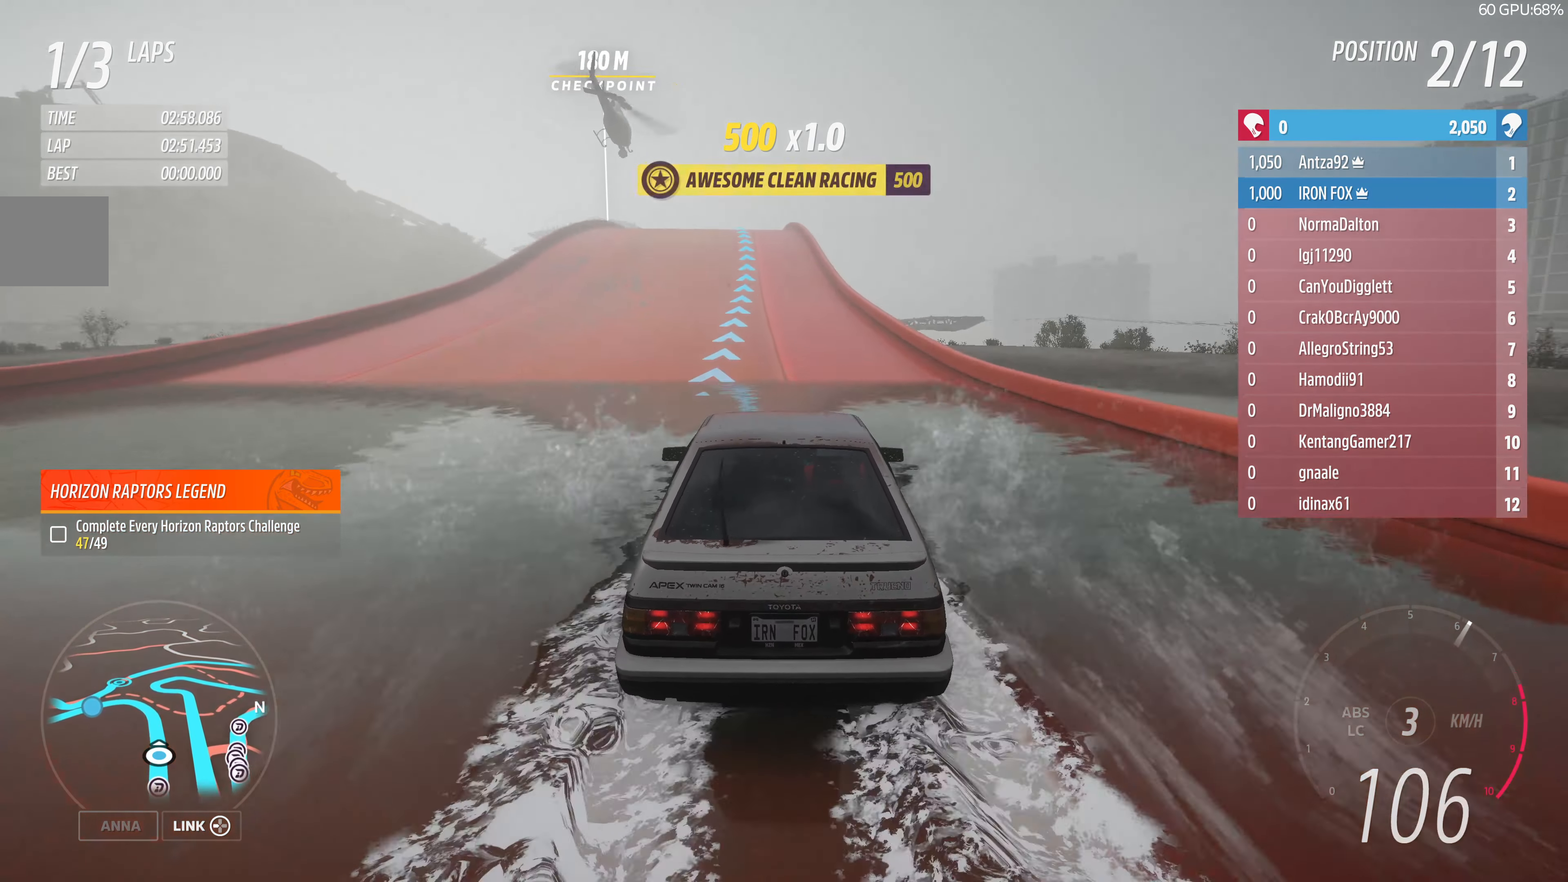
{"buttons": ["R2"], "left_stick": "up", "right_stick": "center", "events": []}
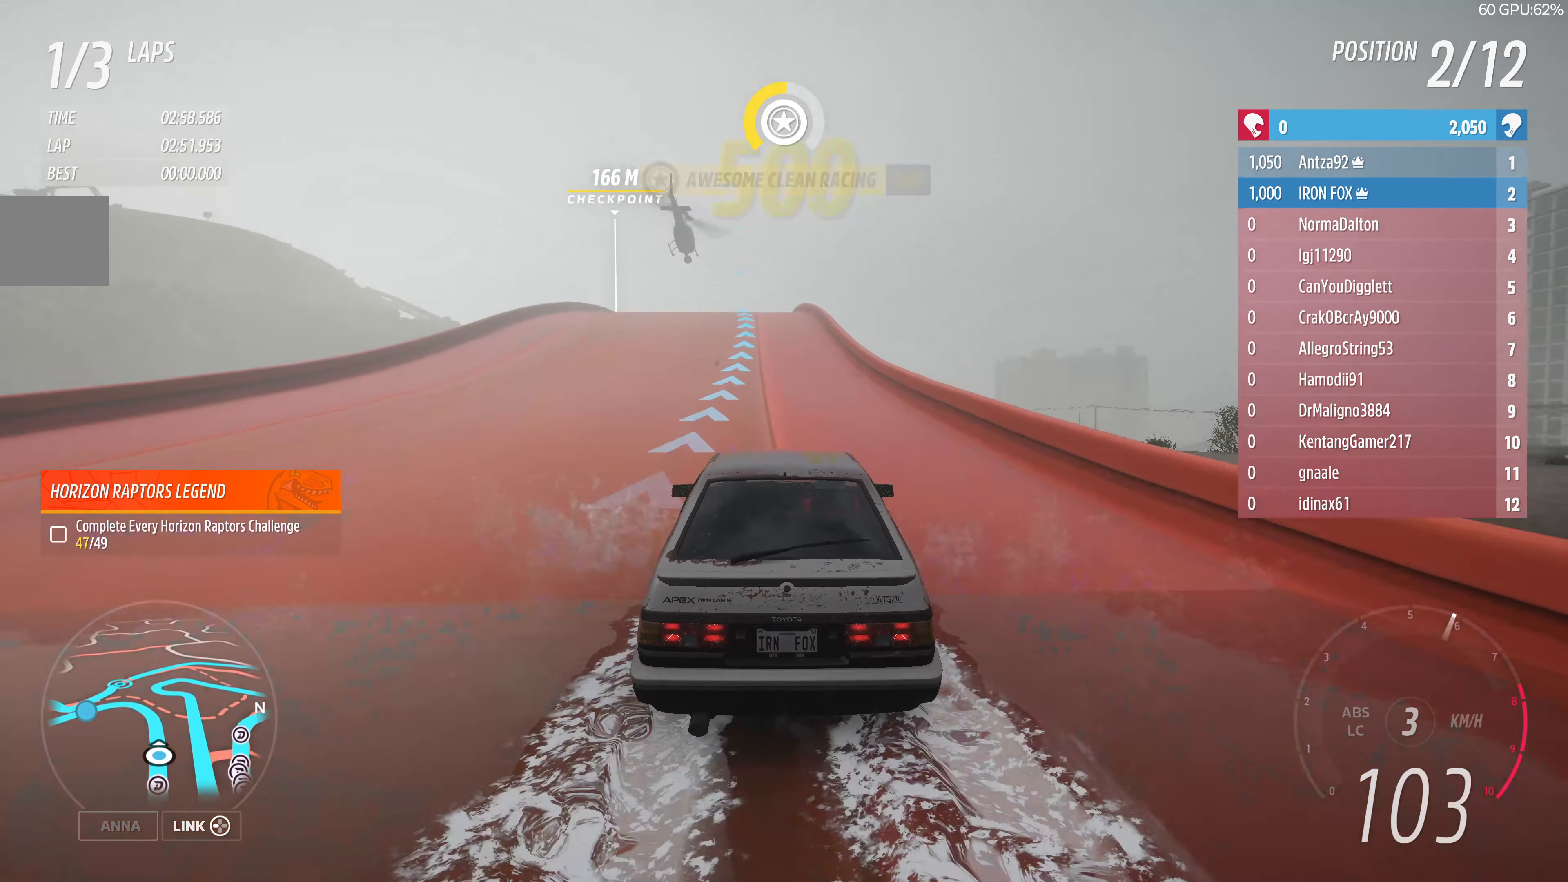
{"buttons": ["R2"], "left_stick": "up", "right_stick": "center", "events": []}
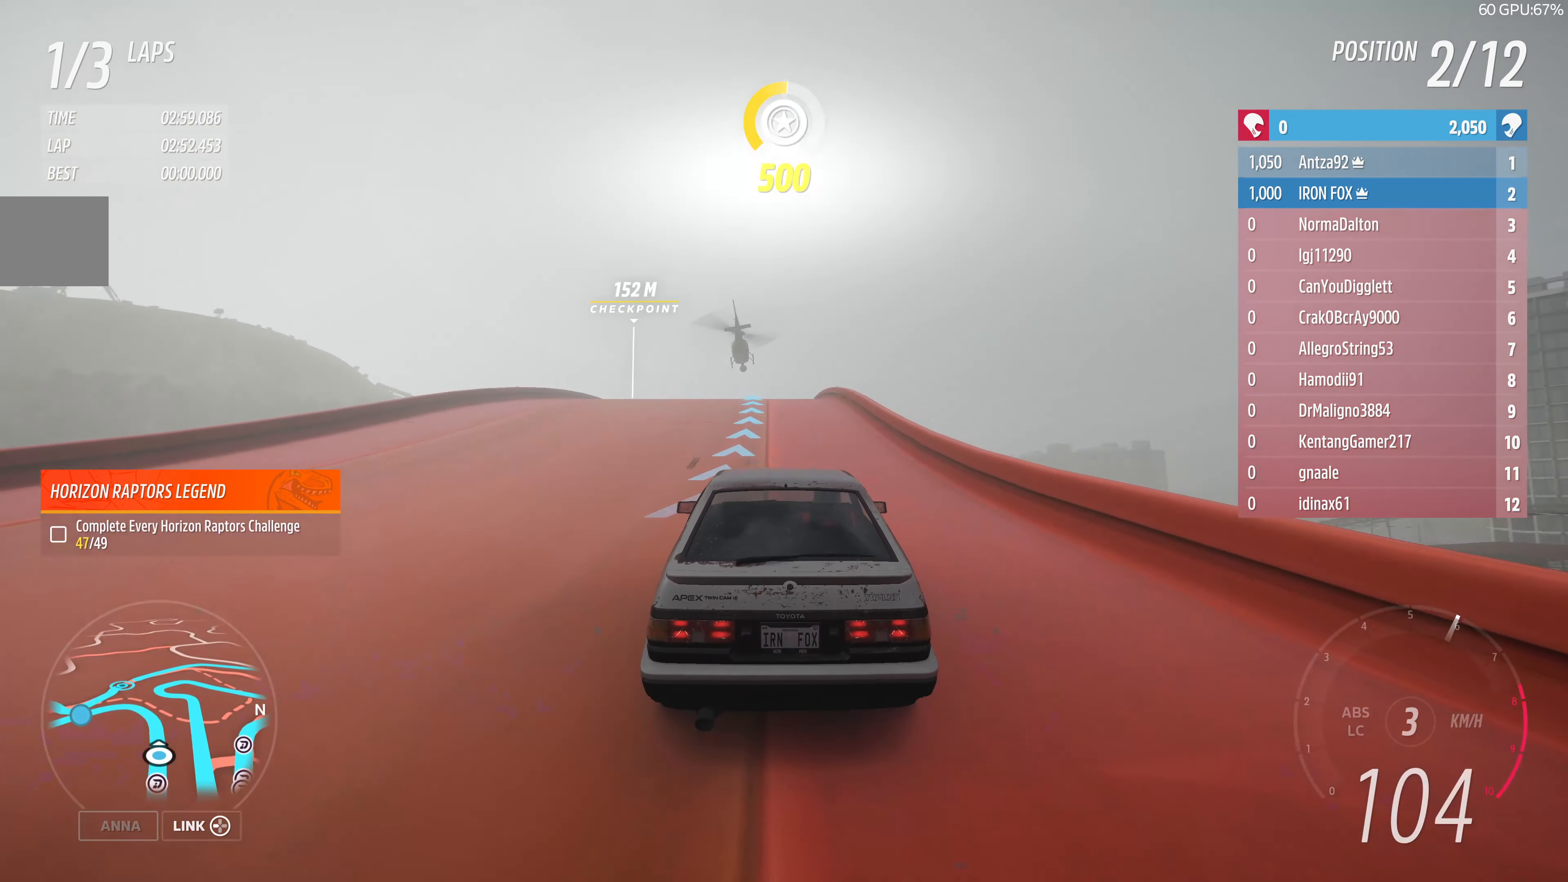
{"buttons": ["R2"], "left_stick": "up", "right_stick": "center", "events": [[167, "left_stick", "center"], [500, "left_stick", "up"]]}
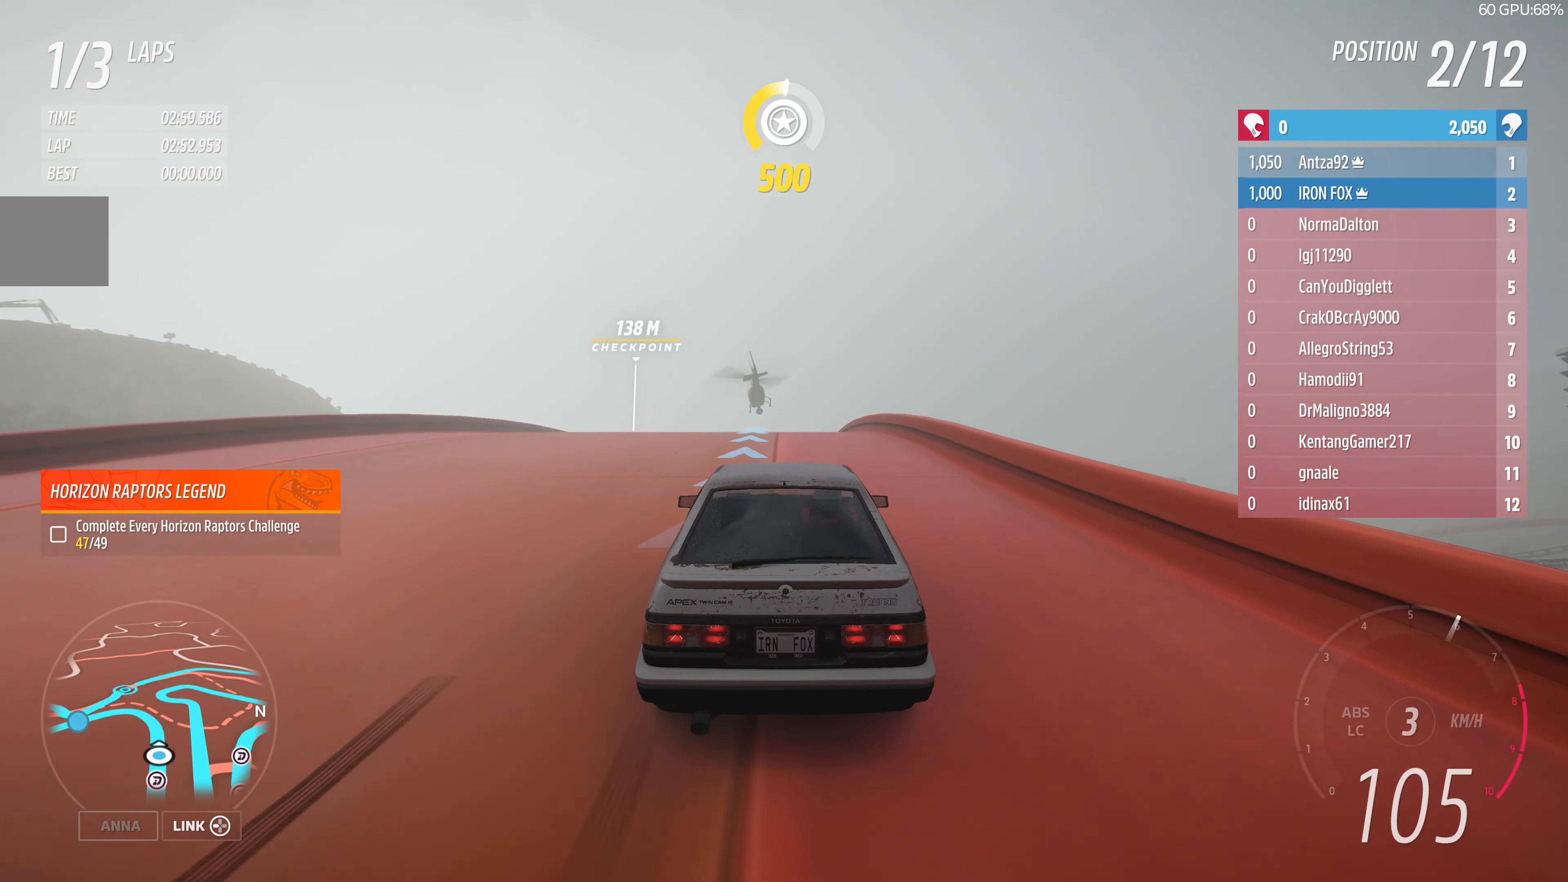
{"buttons": ["R2"], "left_stick": "up", "right_stick": "center", "events": []}
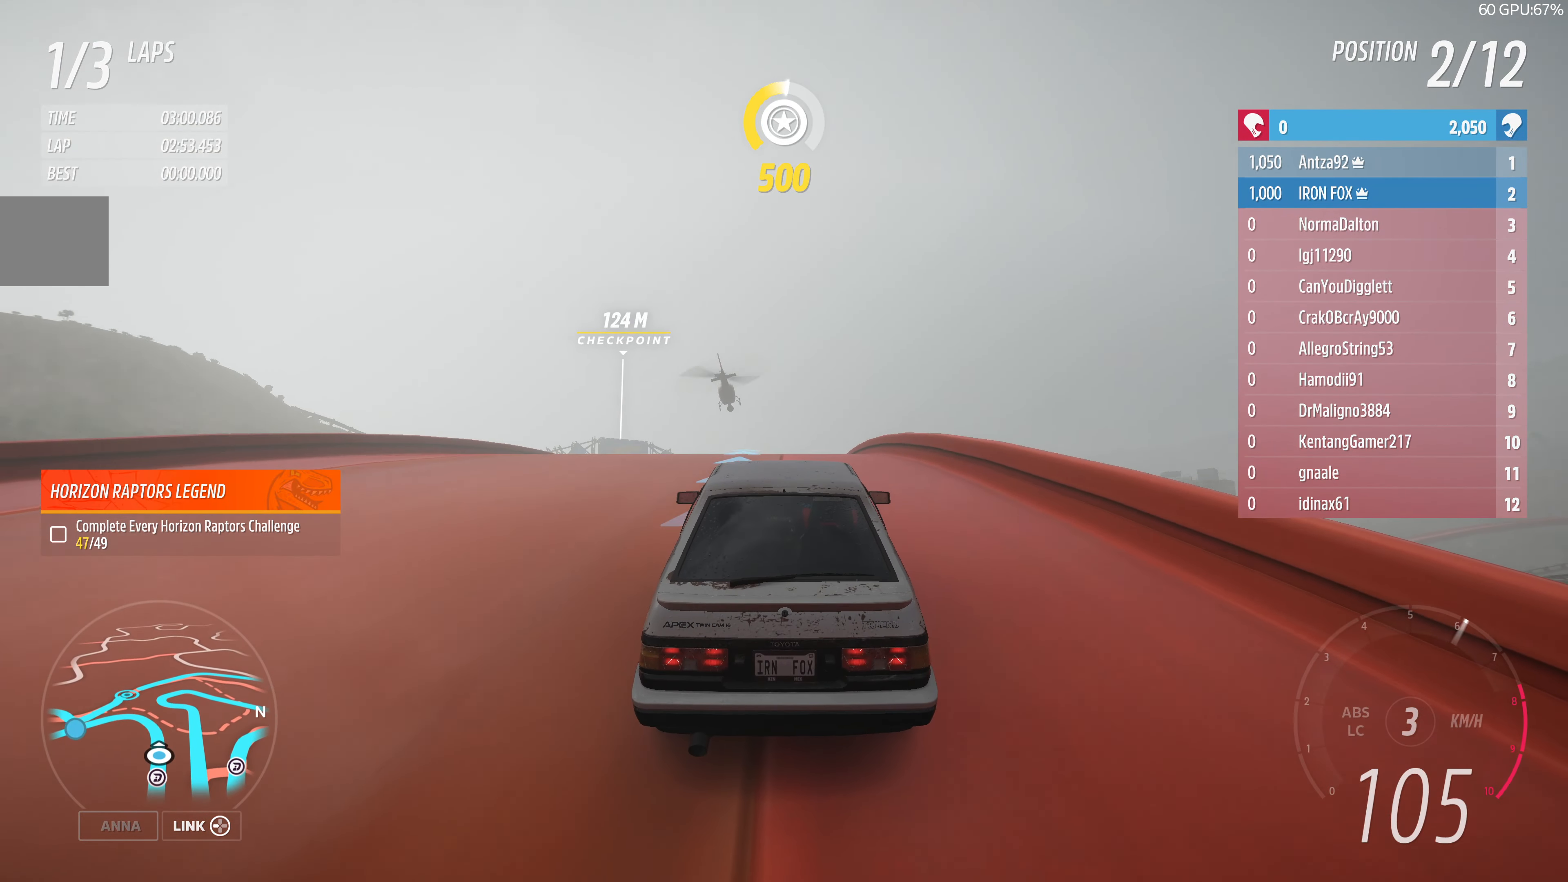
{"buttons": ["R2"], "left_stick": "up", "right_stick": "center", "events": []}
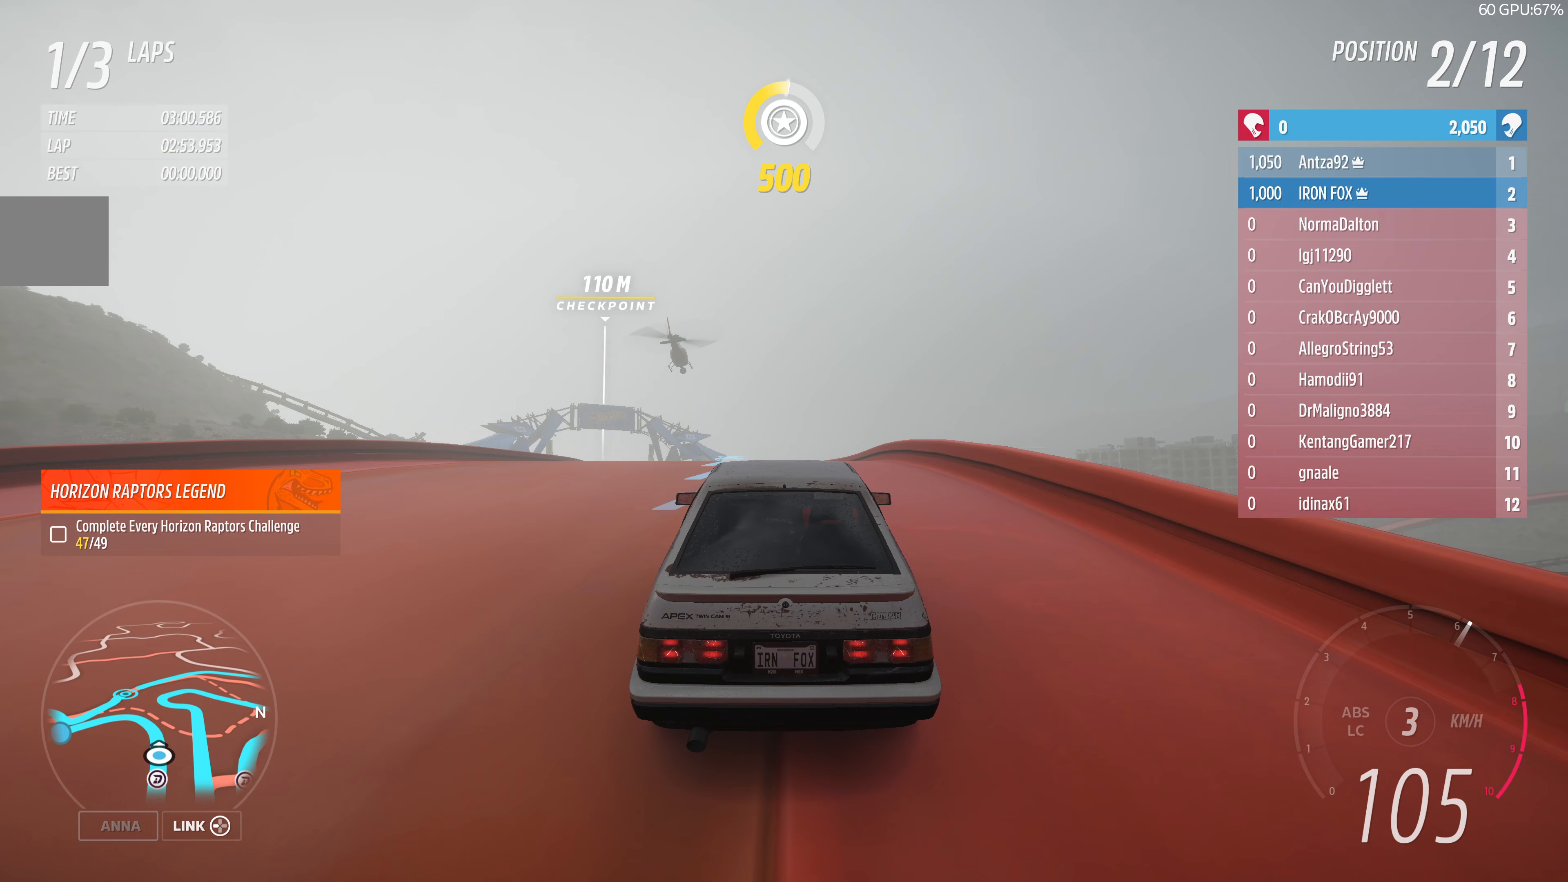
{"buttons": ["R2"], "left_stick": "up", "right_stick": "center", "events": []}
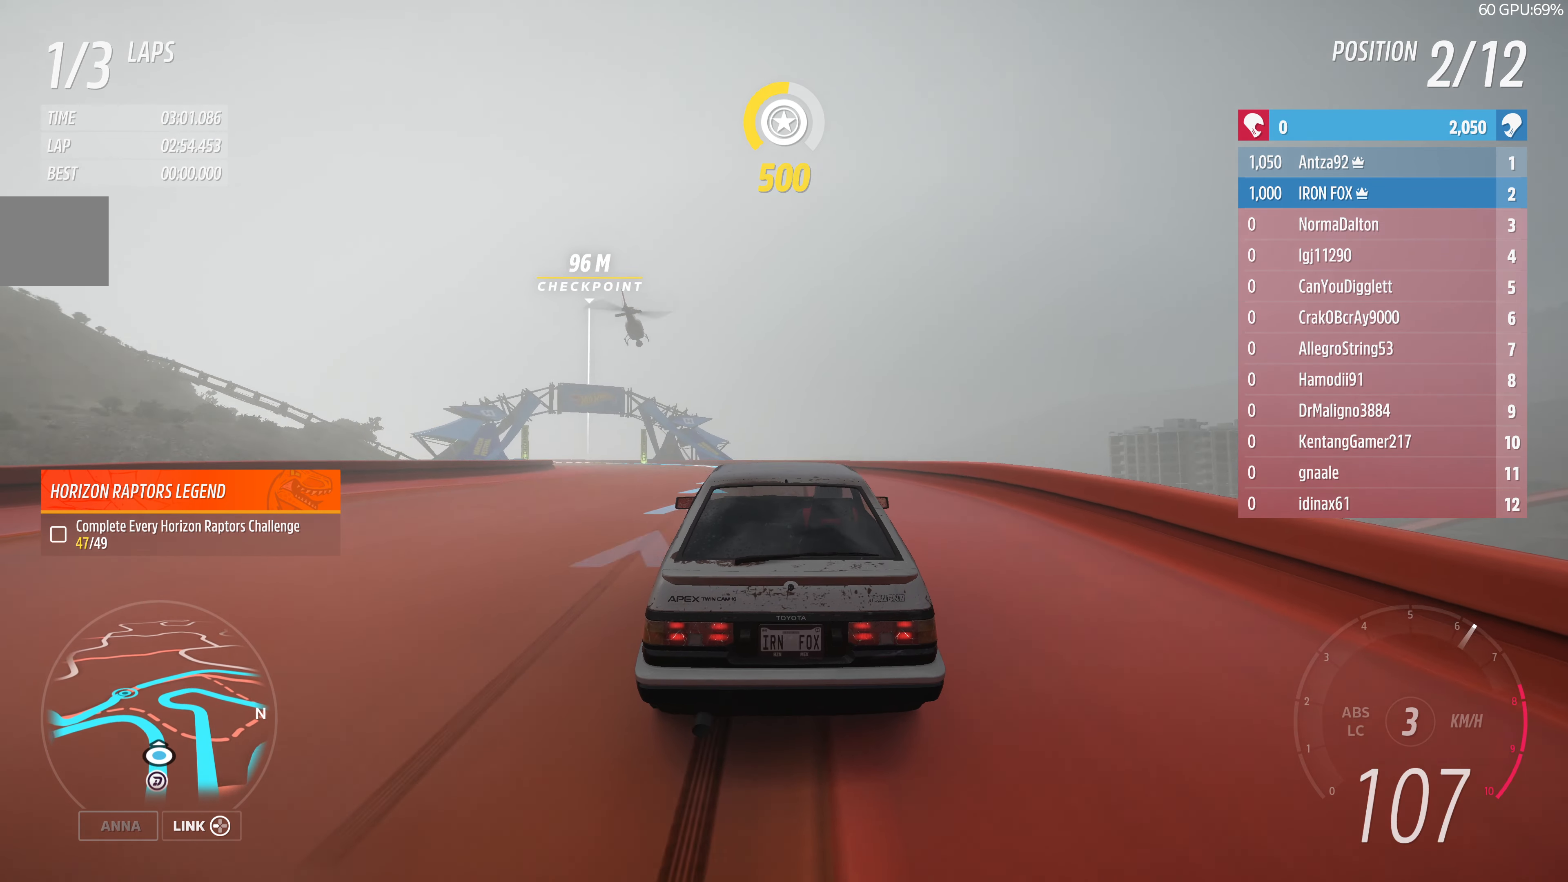
{"buttons": ["R2"], "left_stick": "up", "right_stick": "center", "events": []}
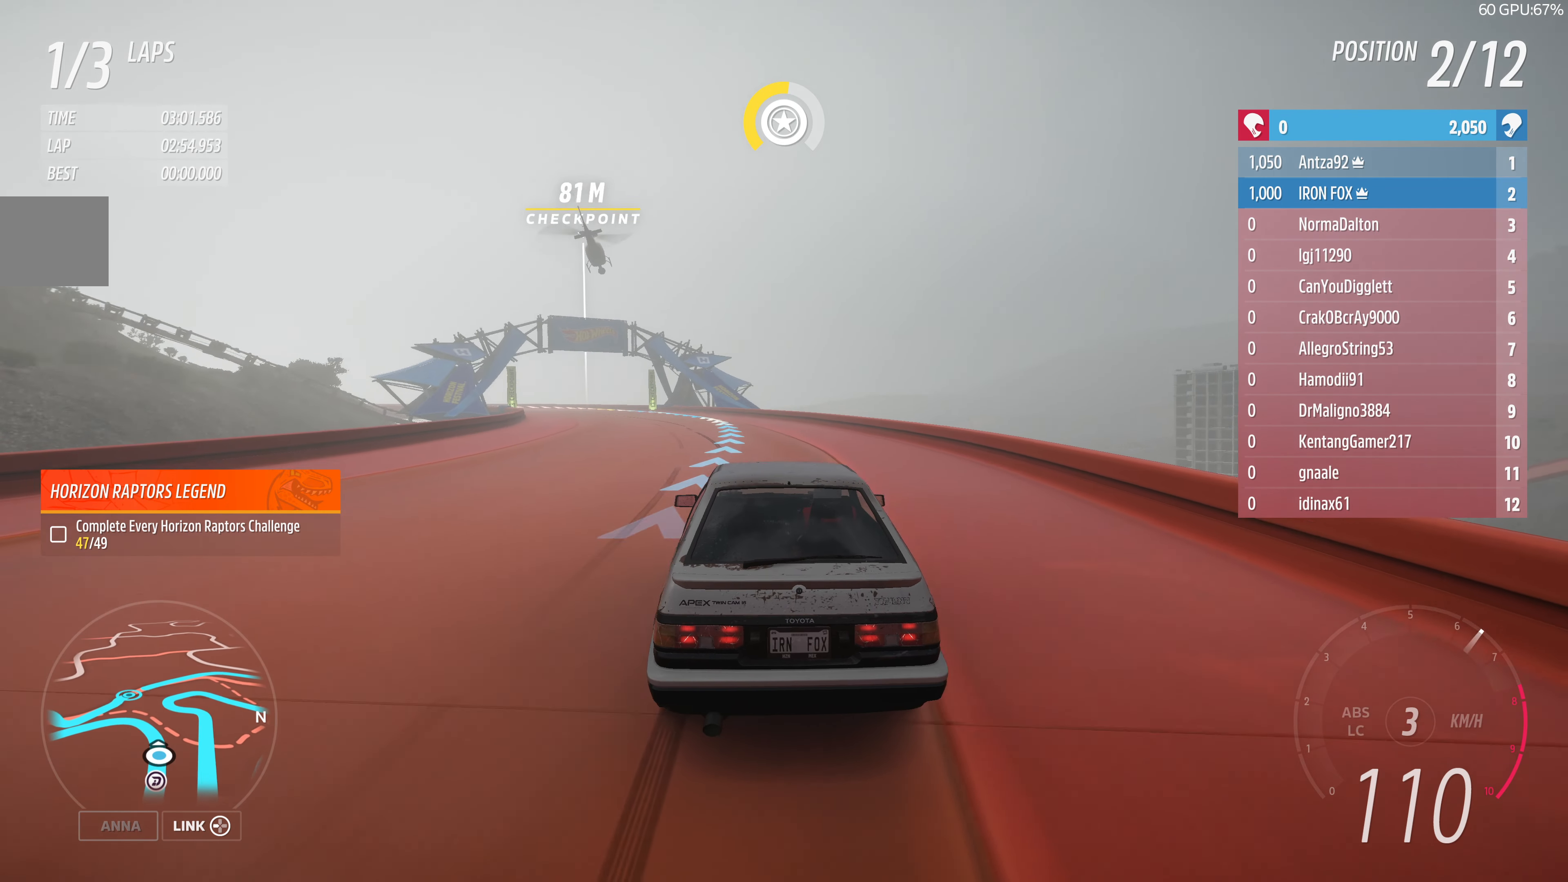
{"buttons": ["R2"], "left_stick": "up", "right_stick": "center", "events": []}
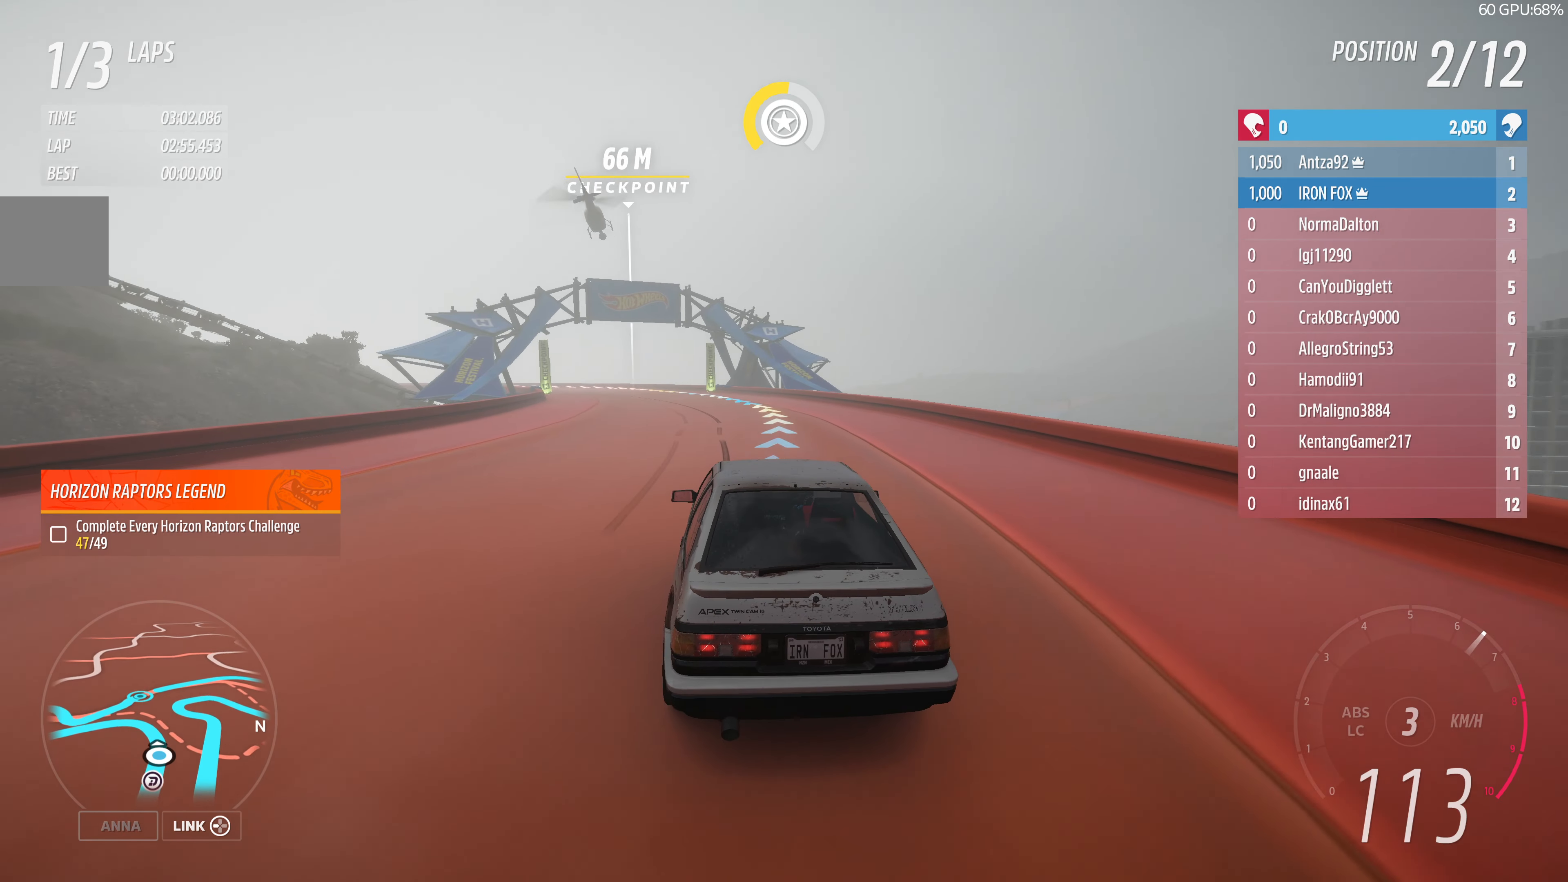
{"buttons": ["R2"], "left_stick": "up-left", "right_stick": "center", "events": [[200, "left_stick", "up-left"]]}
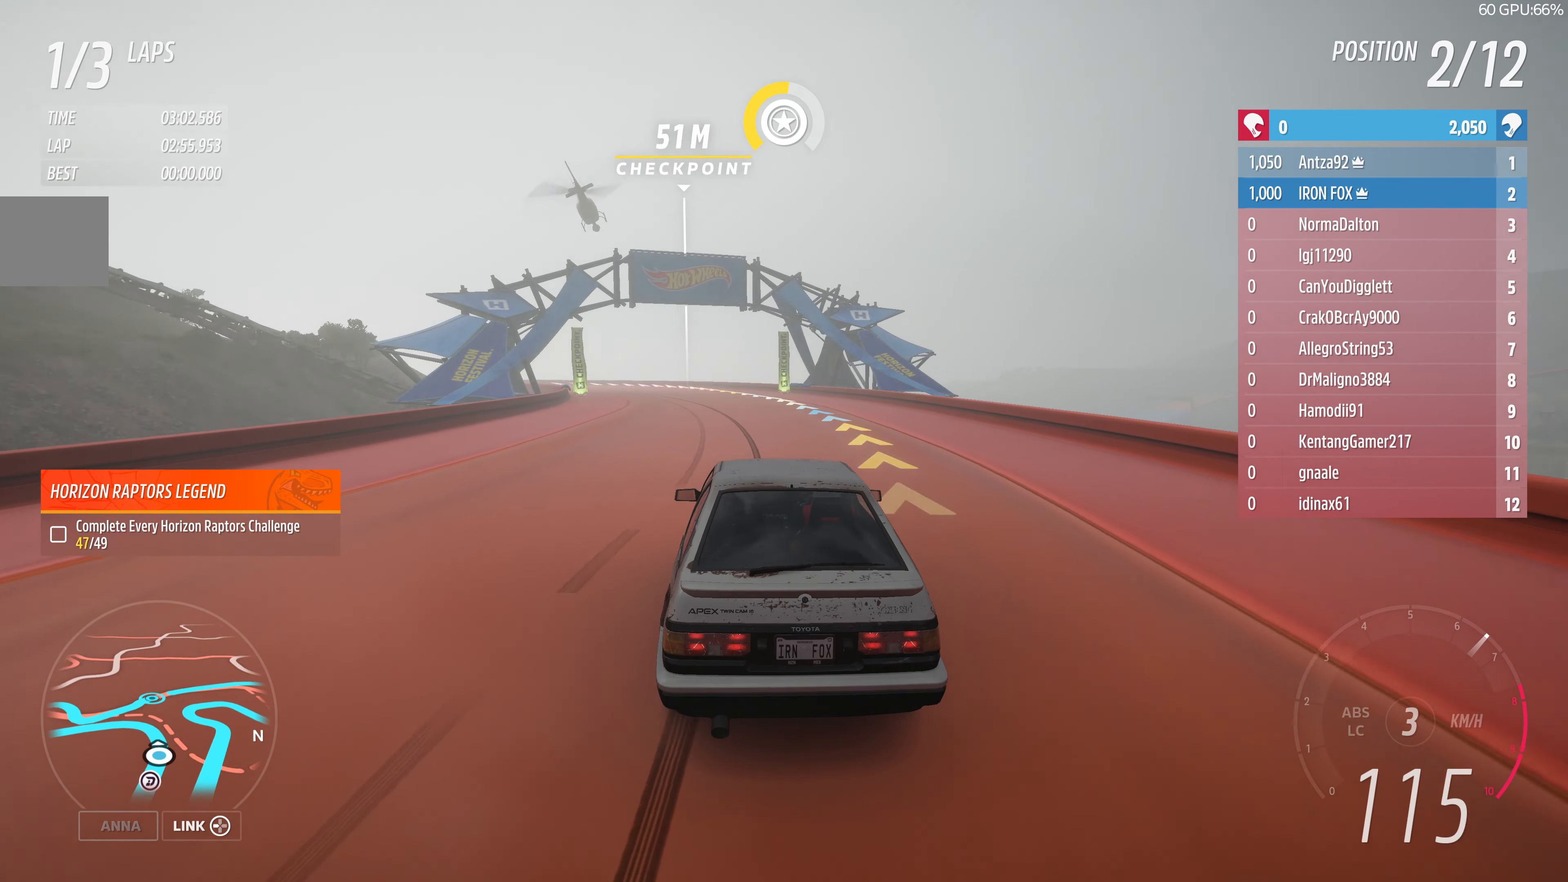
{"buttons": ["R2"], "left_stick": "up-left", "right_stick": "center", "events": []}
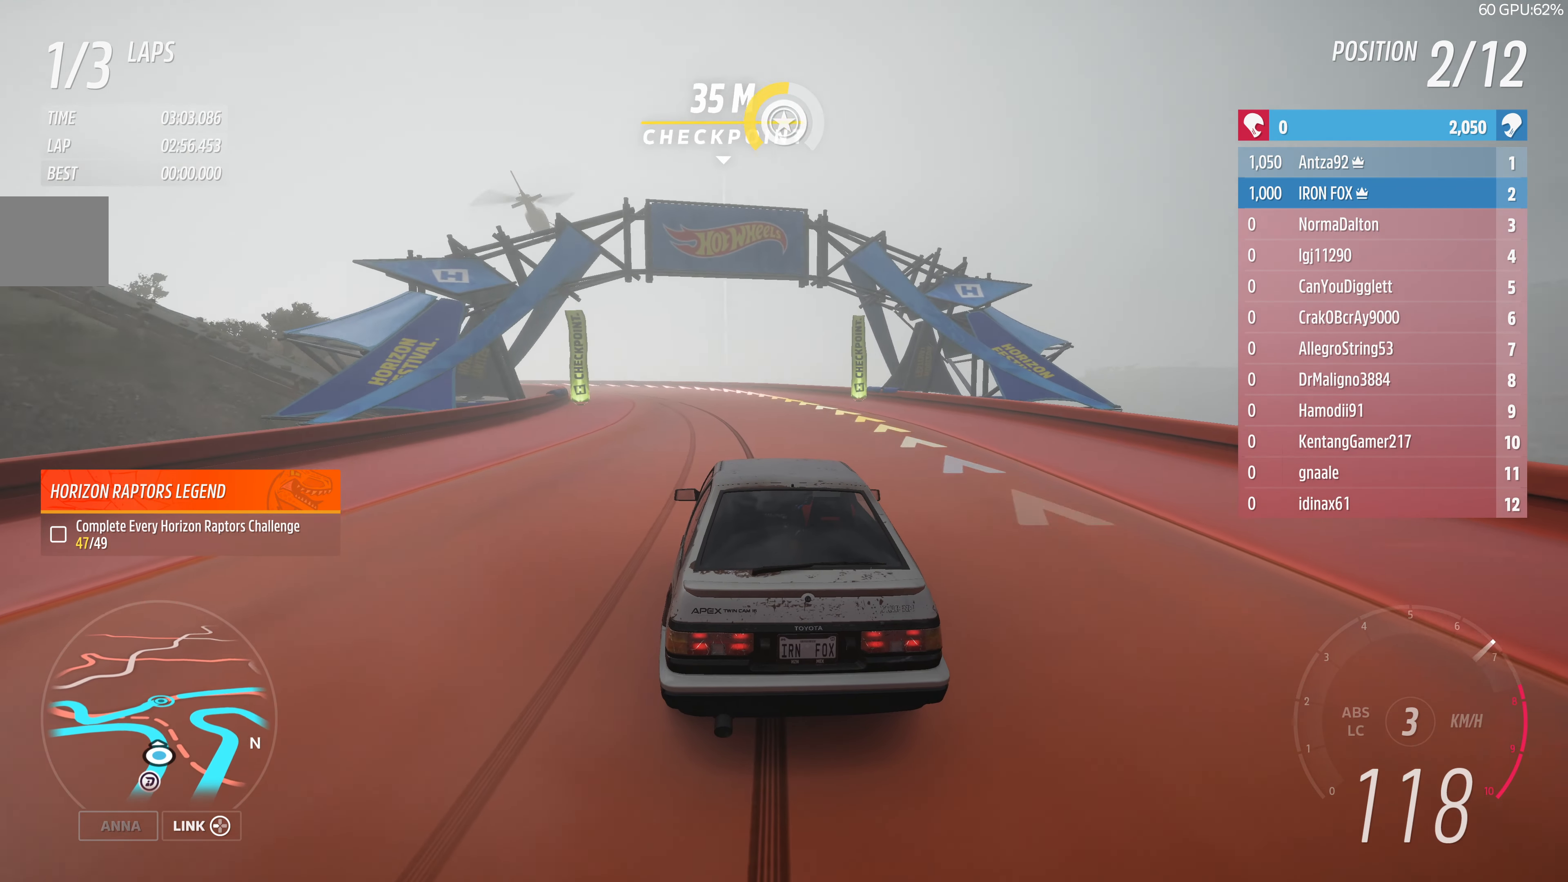
{"buttons": ["R2"], "left_stick": "up-left", "right_stick": "center", "events": []}
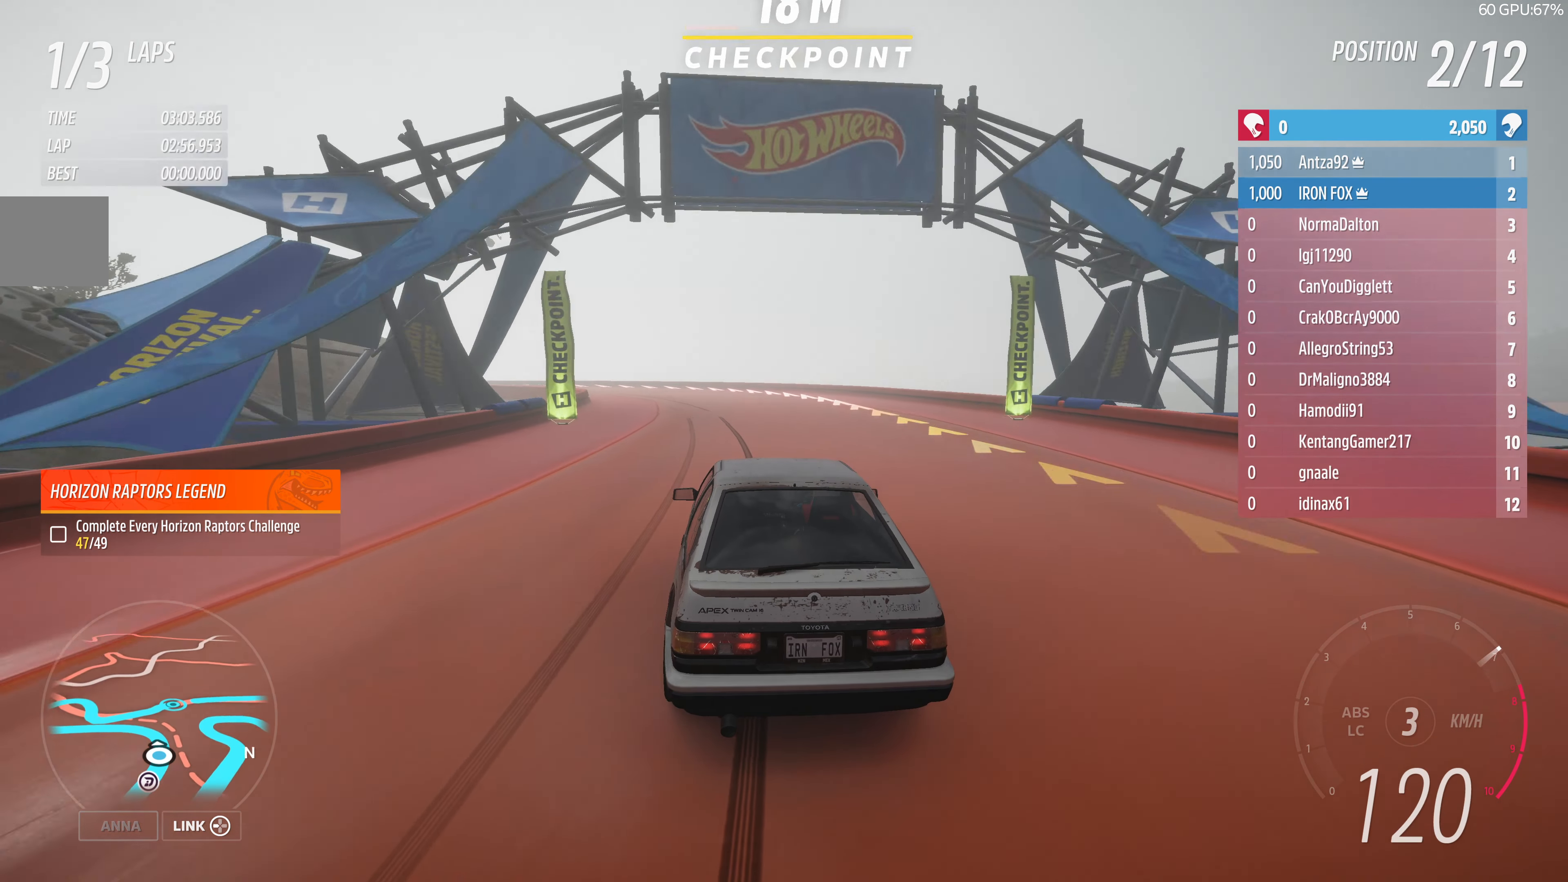
{"buttons": [], "left_stick": "up-left", "right_stick": "center", "events": [[500, "R2", "up"]]}
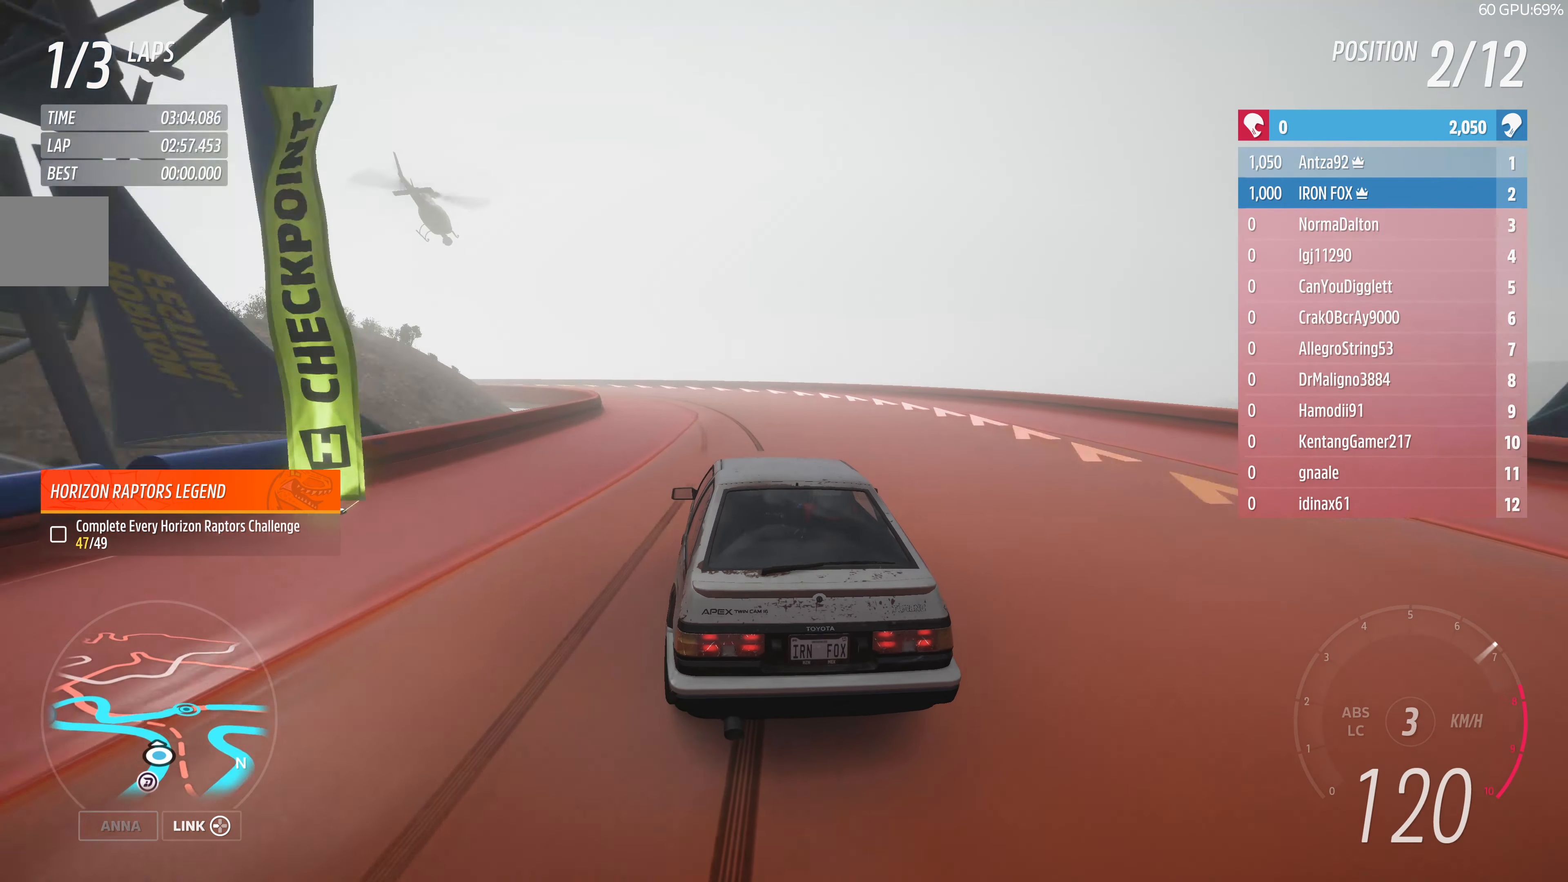
{"buttons": [], "left_stick": "up-left", "right_stick": "up", "events": [[367, "right_stick", "up"]]}
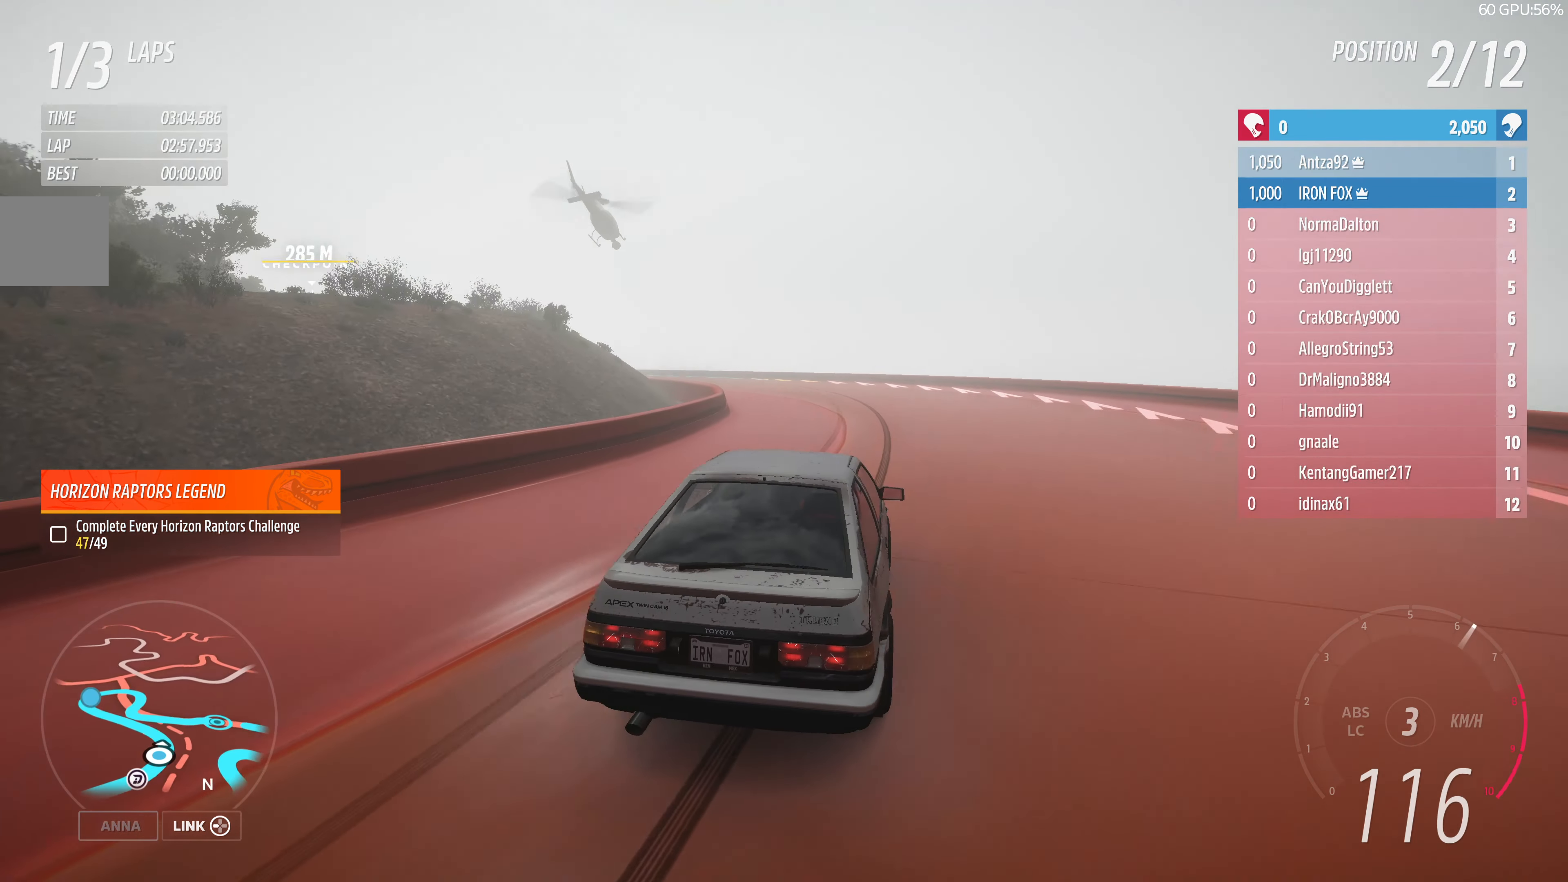
{"buttons": [], "left_stick": "up-left", "right_stick": "up", "events": []}
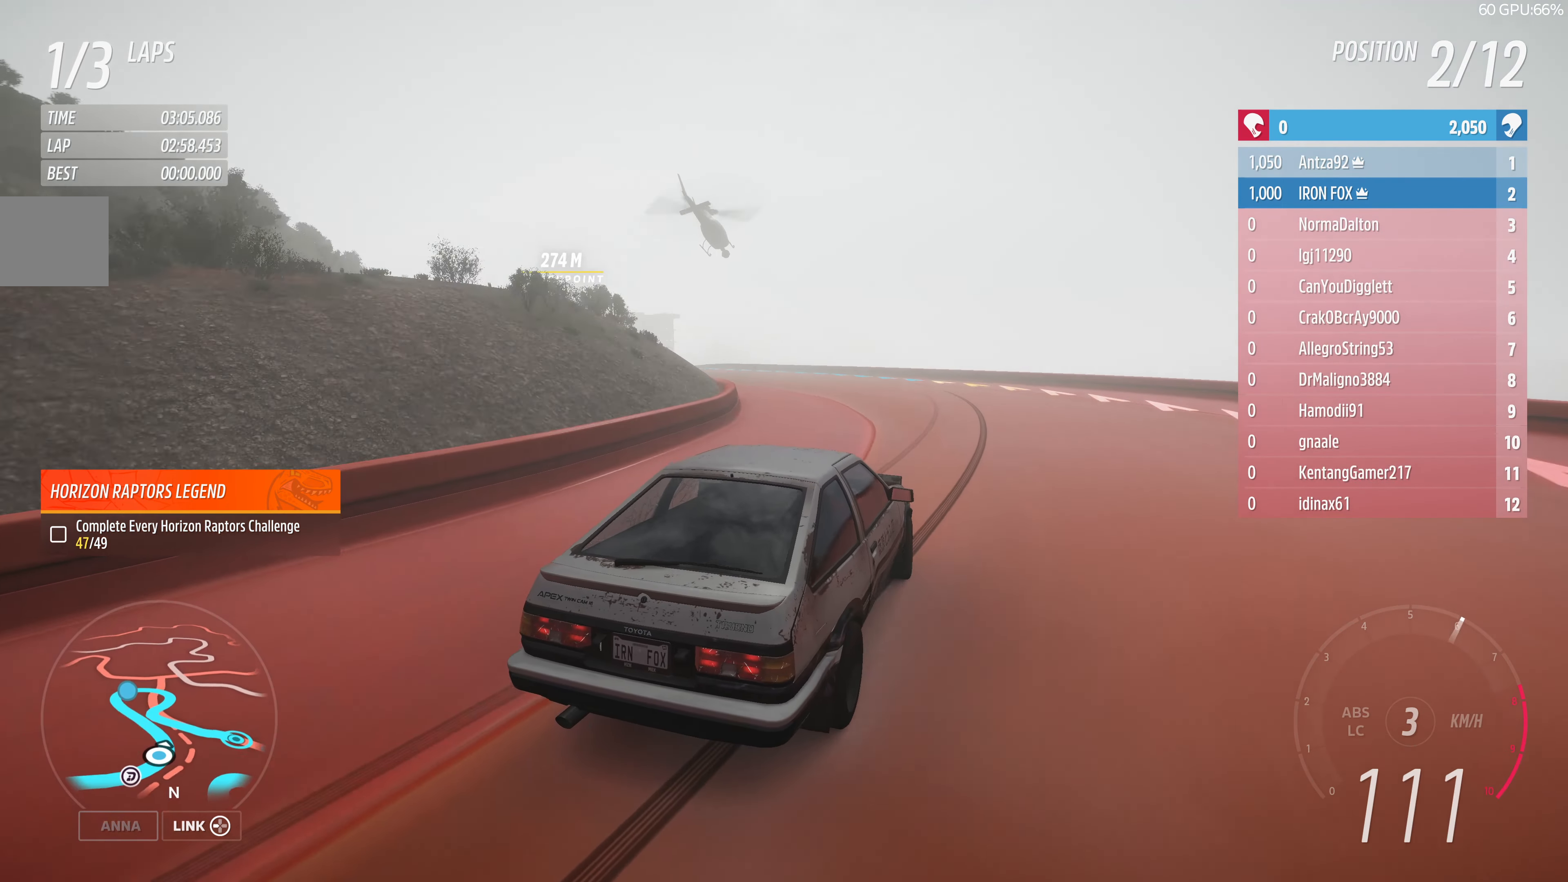
{"buttons": [], "left_stick": "up-left", "right_stick": "up", "events": [[300, "R2", "down"], [433, "R2", "up"]]}
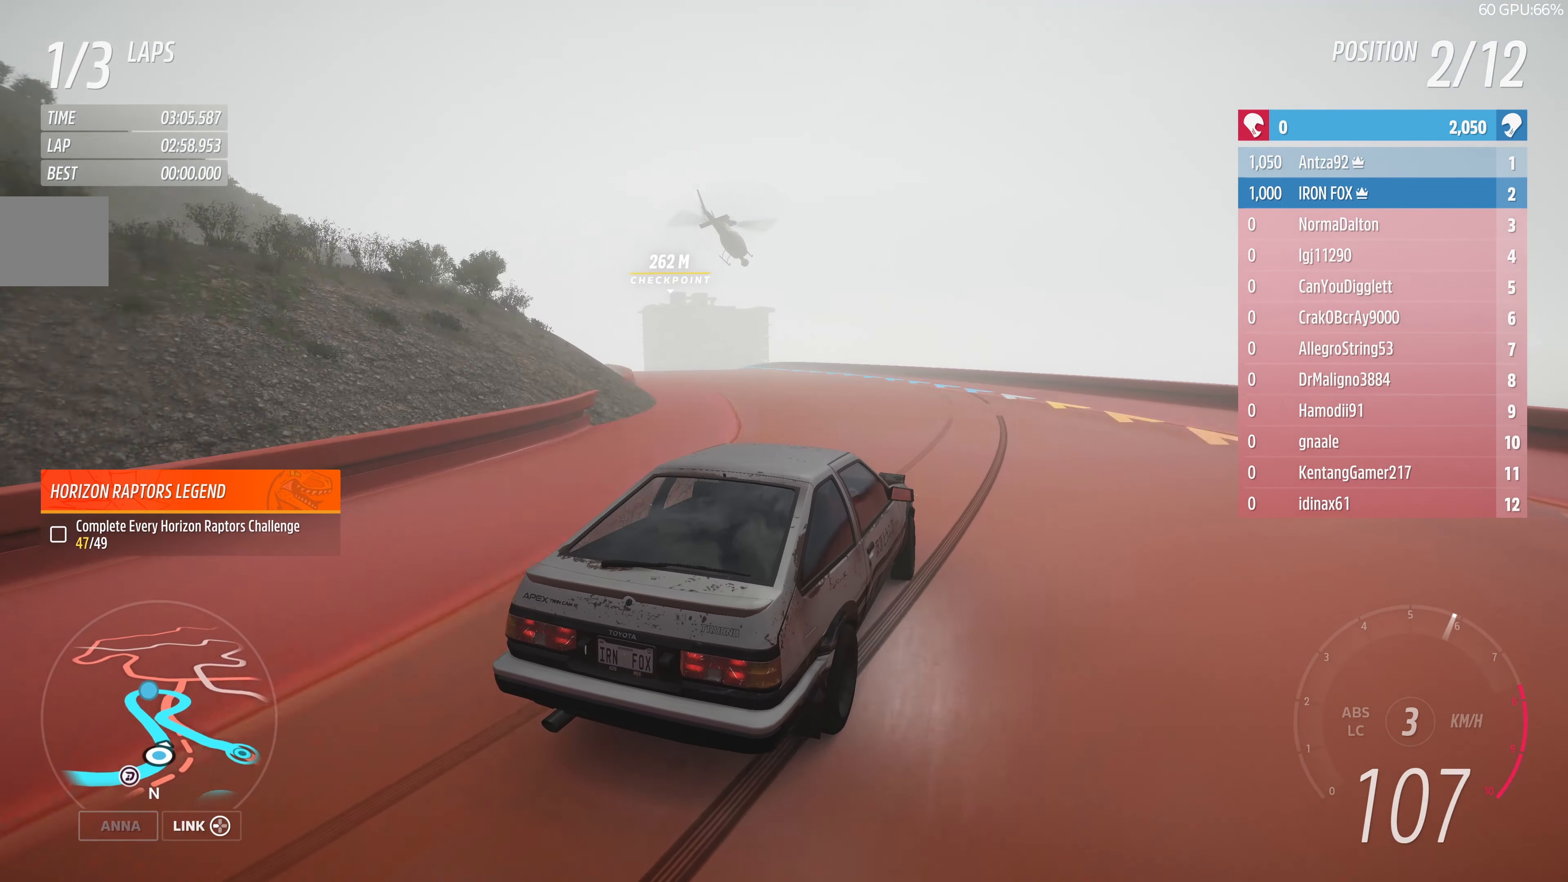
{"buttons": ["R2"], "left_stick": "up-left", "right_stick": "up", "events": [[267, "R2", "down"]]}
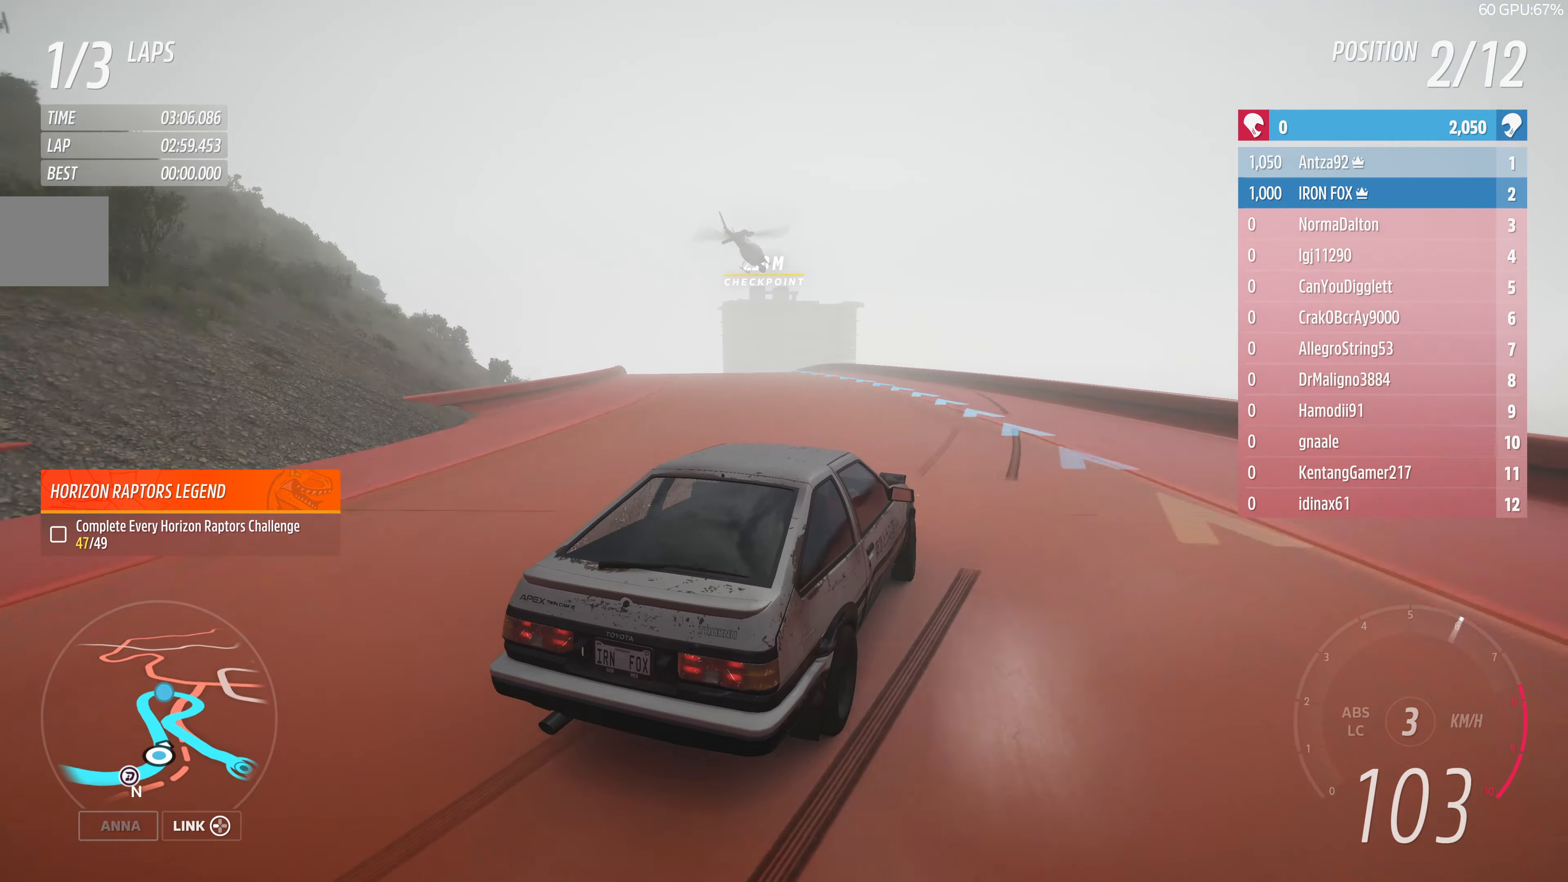
{"buttons": ["R2"], "left_stick": "up-left", "right_stick": "up", "events": [[200, "R2", "up"], [500, "R2", "down"]]}
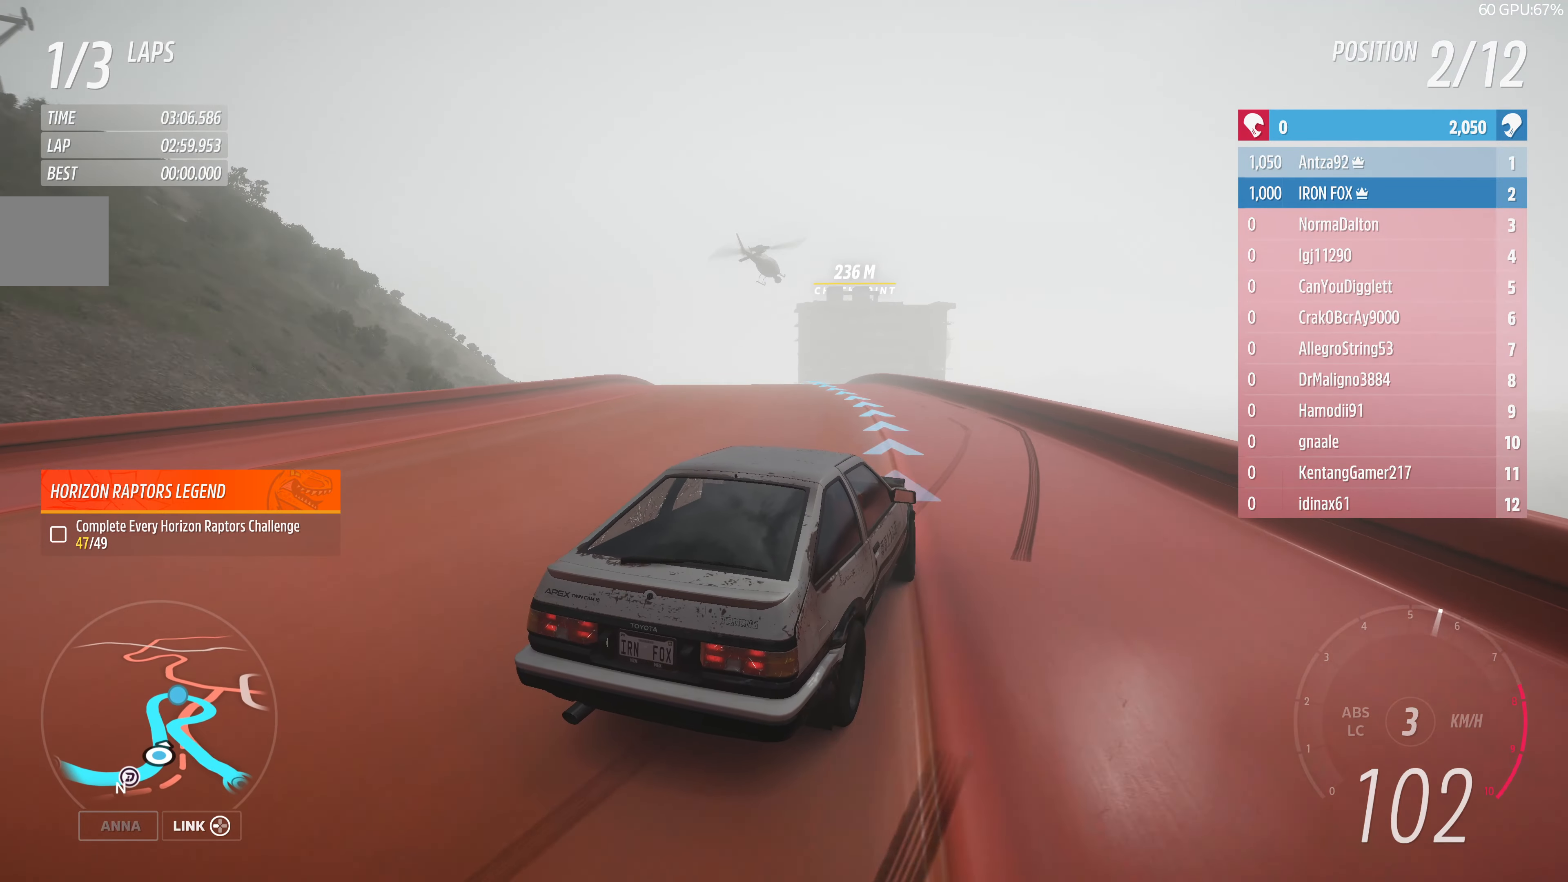
{"buttons": ["R2"], "left_stick": "up-left", "right_stick": "up", "events": []}
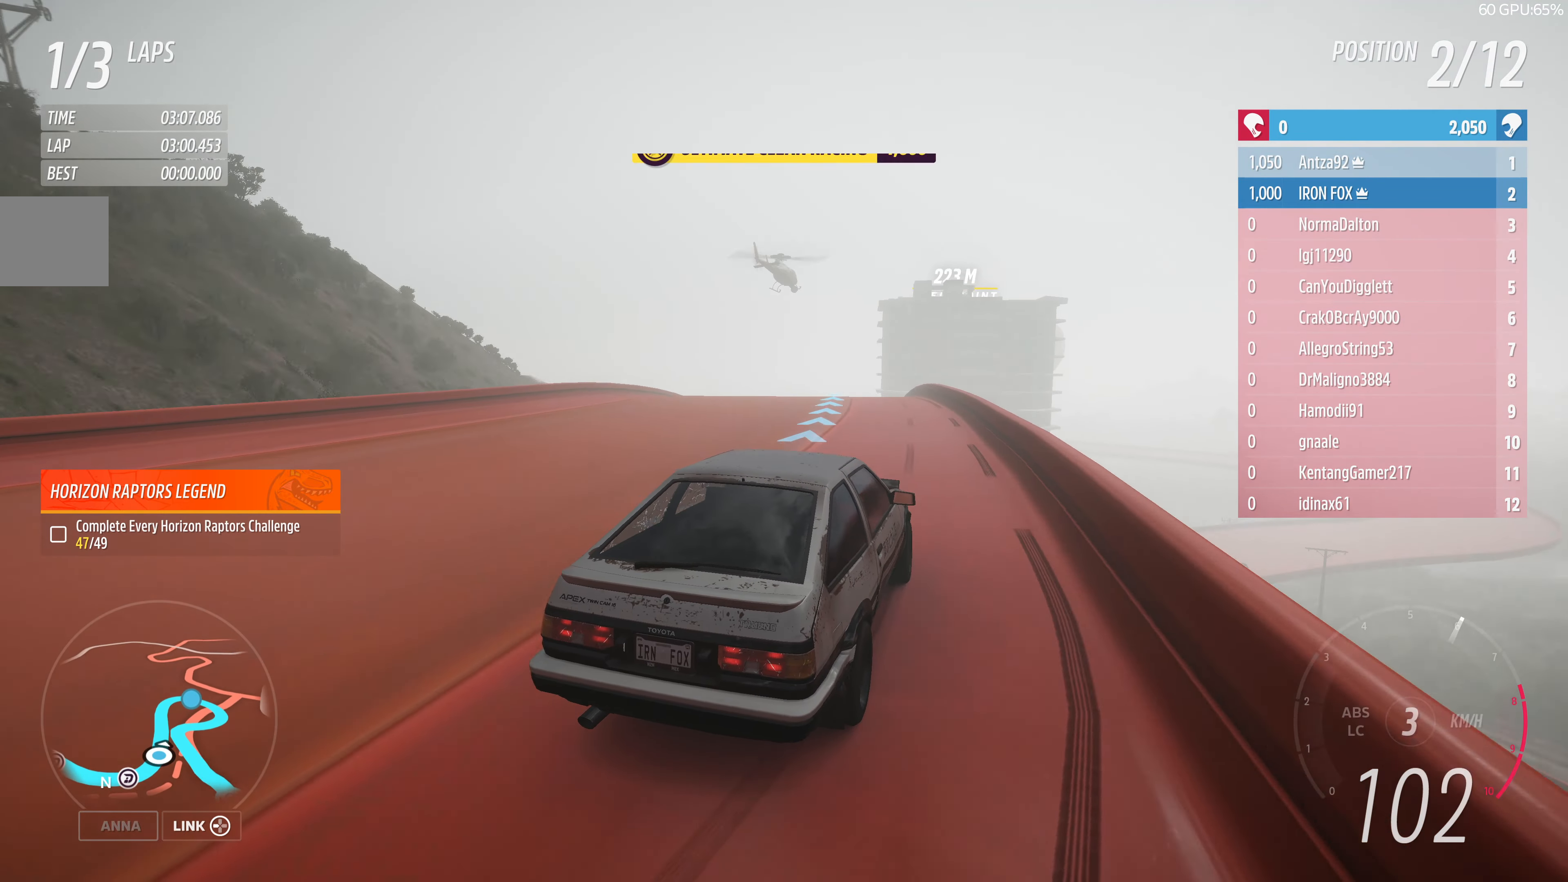
{"buttons": ["R2"], "left_stick": "up-left", "right_stick": "up", "events": []}
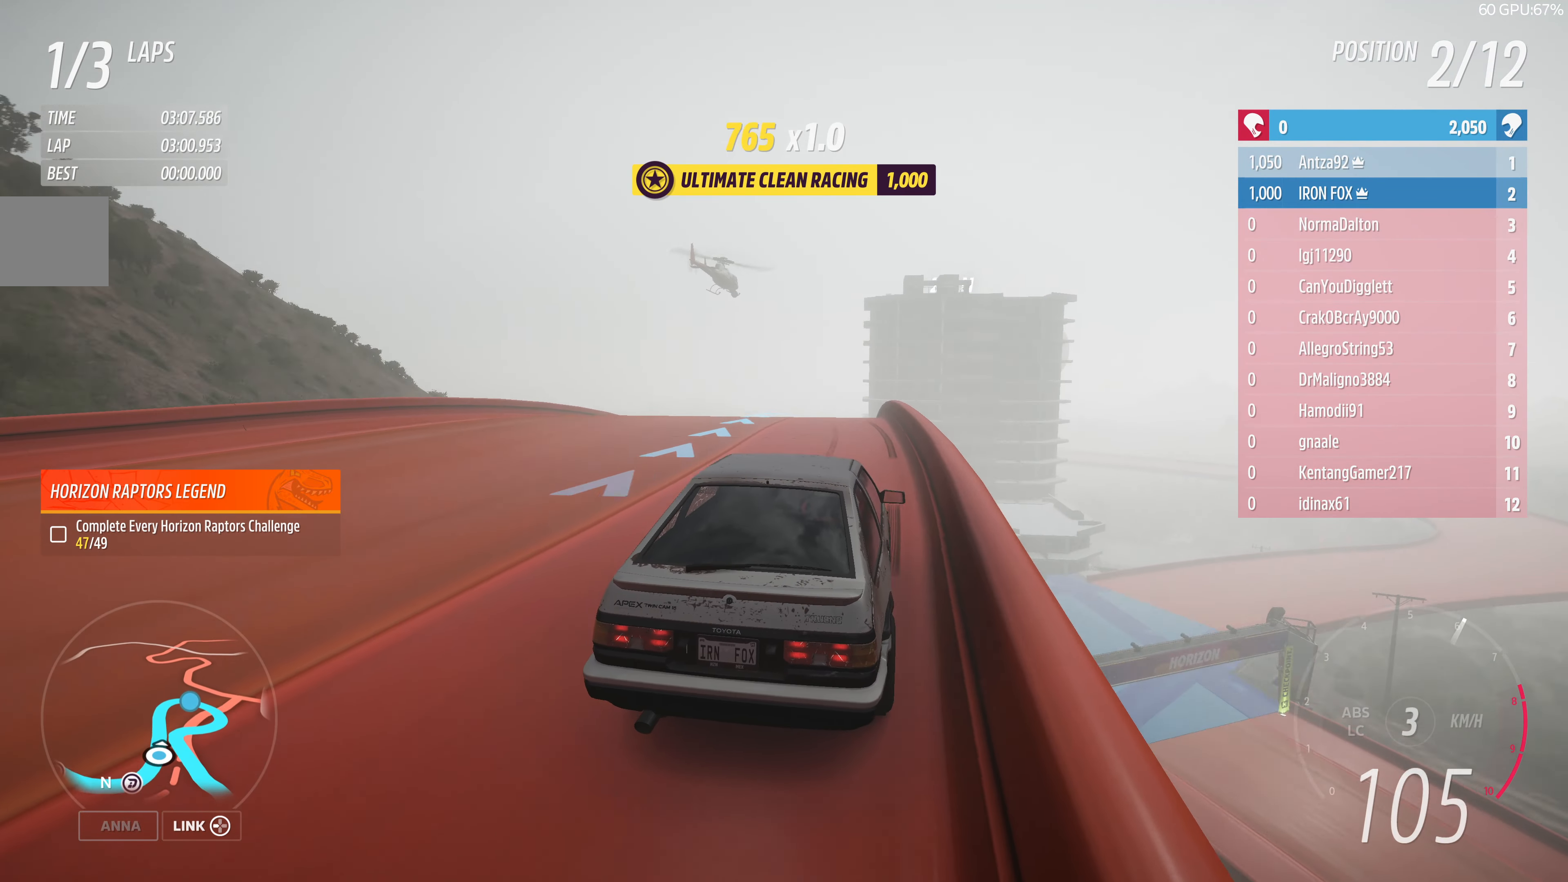
{"buttons": ["R2"], "left_stick": "up-left", "right_stick": "up", "events": []}
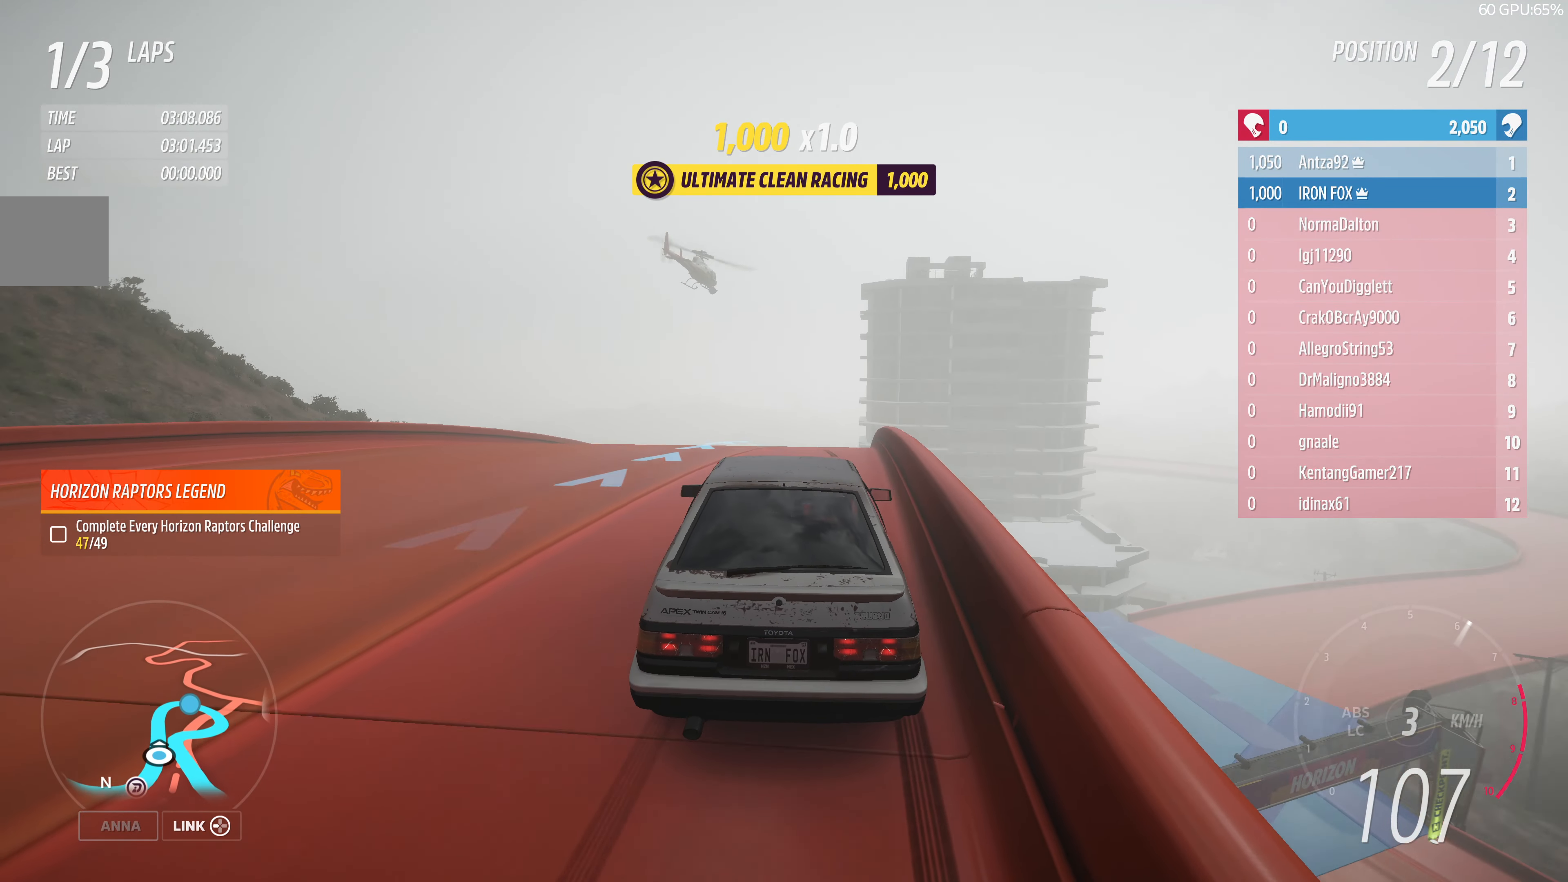
{"buttons": ["R2"], "left_stick": "up-right", "right_stick": "up", "events": [[433, "left_stick", "up-right"]]}
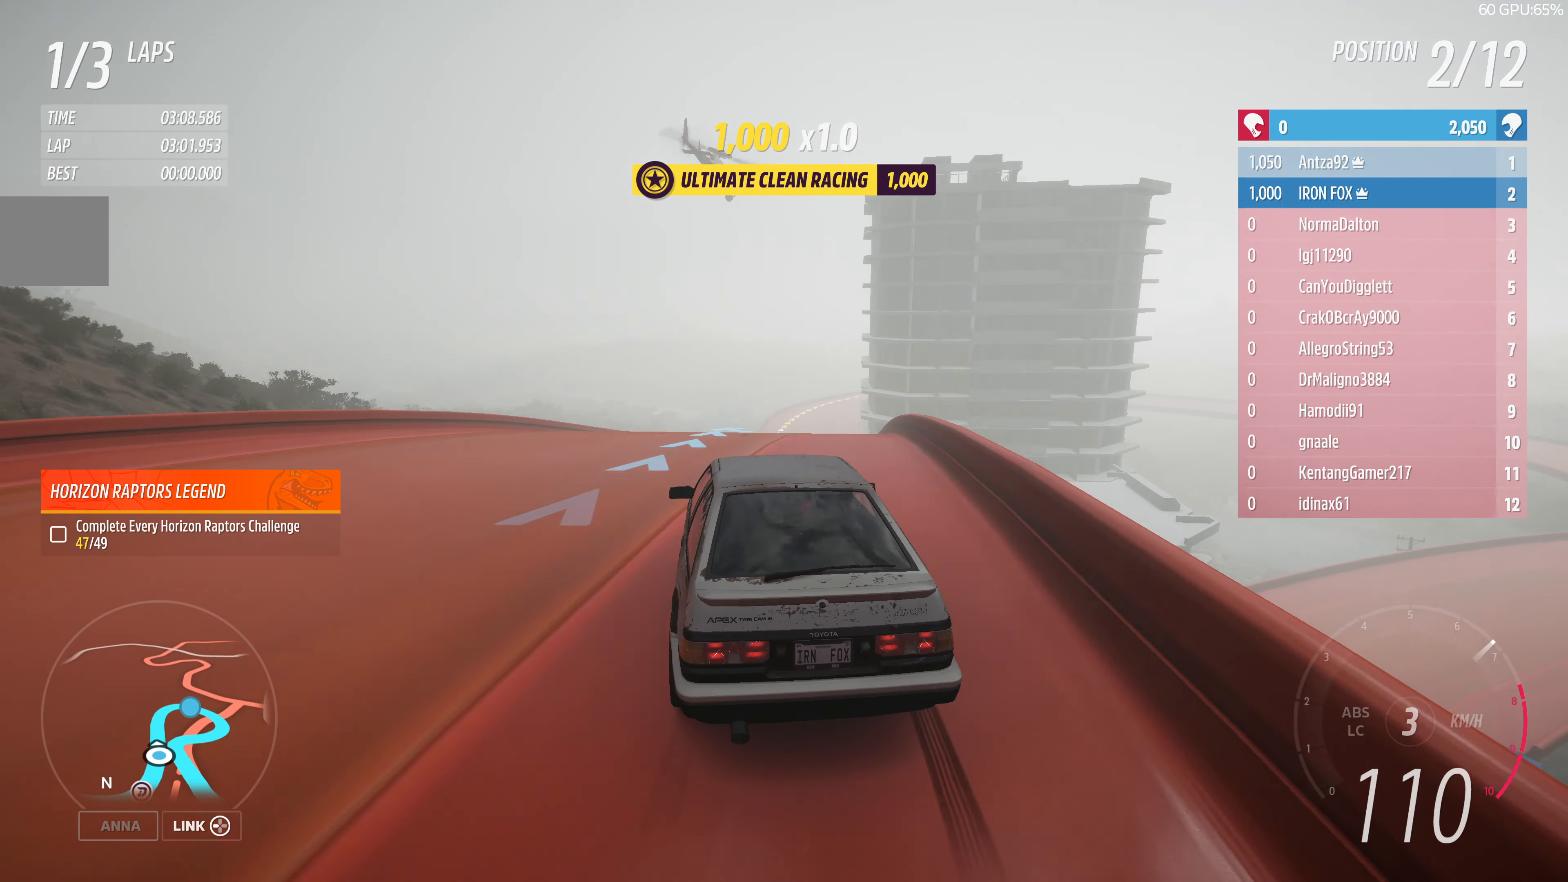
{"buttons": ["R2"], "left_stick": "up", "right_stick": "up", "events": [[66, "left_stick", "up"]]}
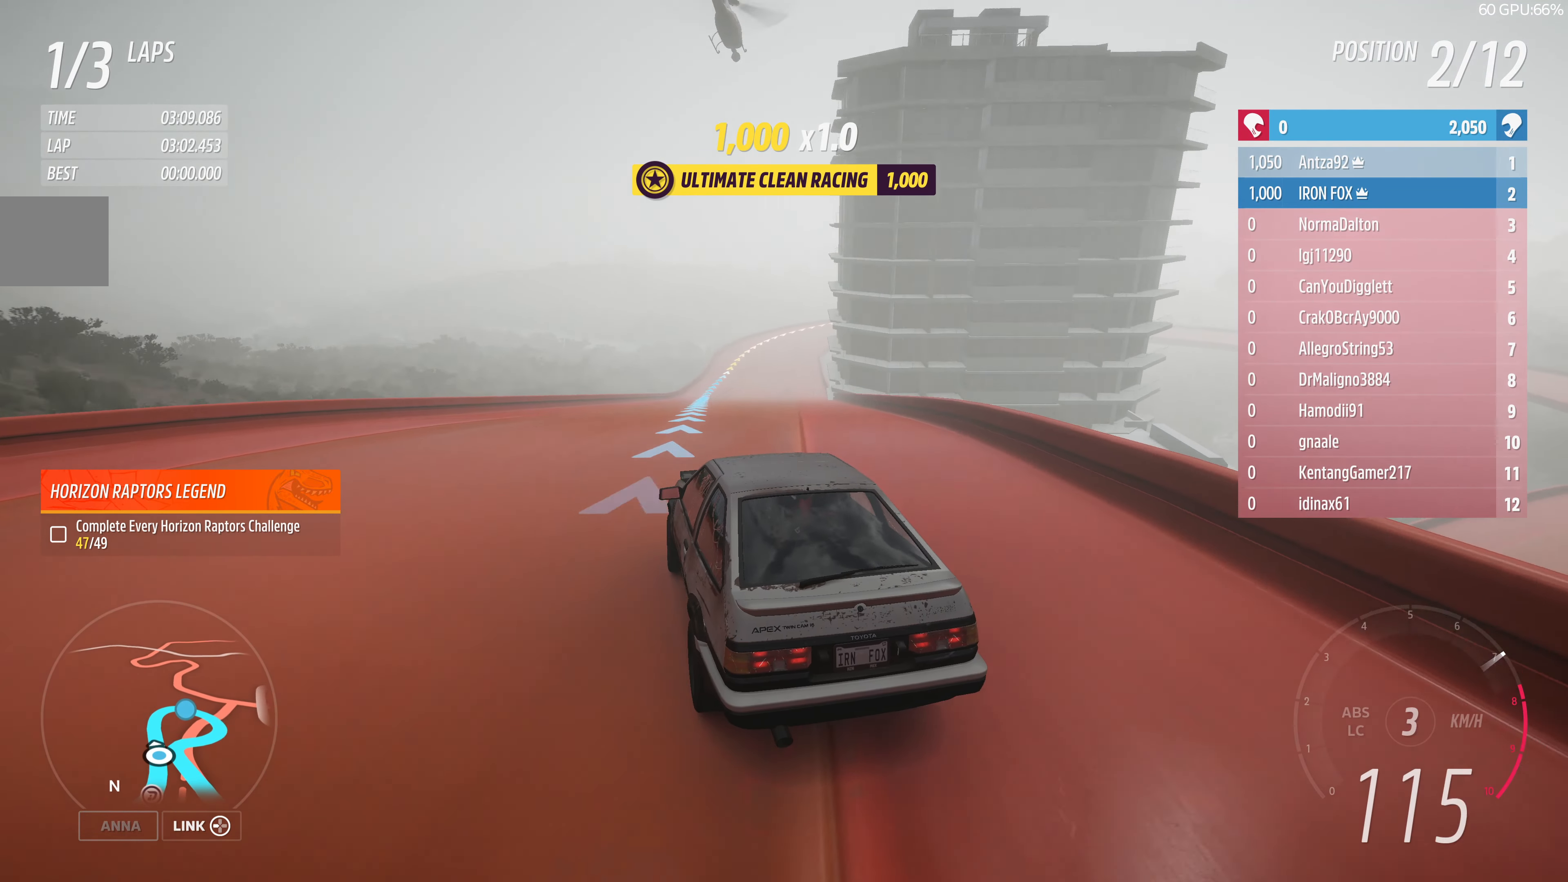
{"buttons": ["R2"], "left_stick": "up", "right_stick": "up", "events": []}
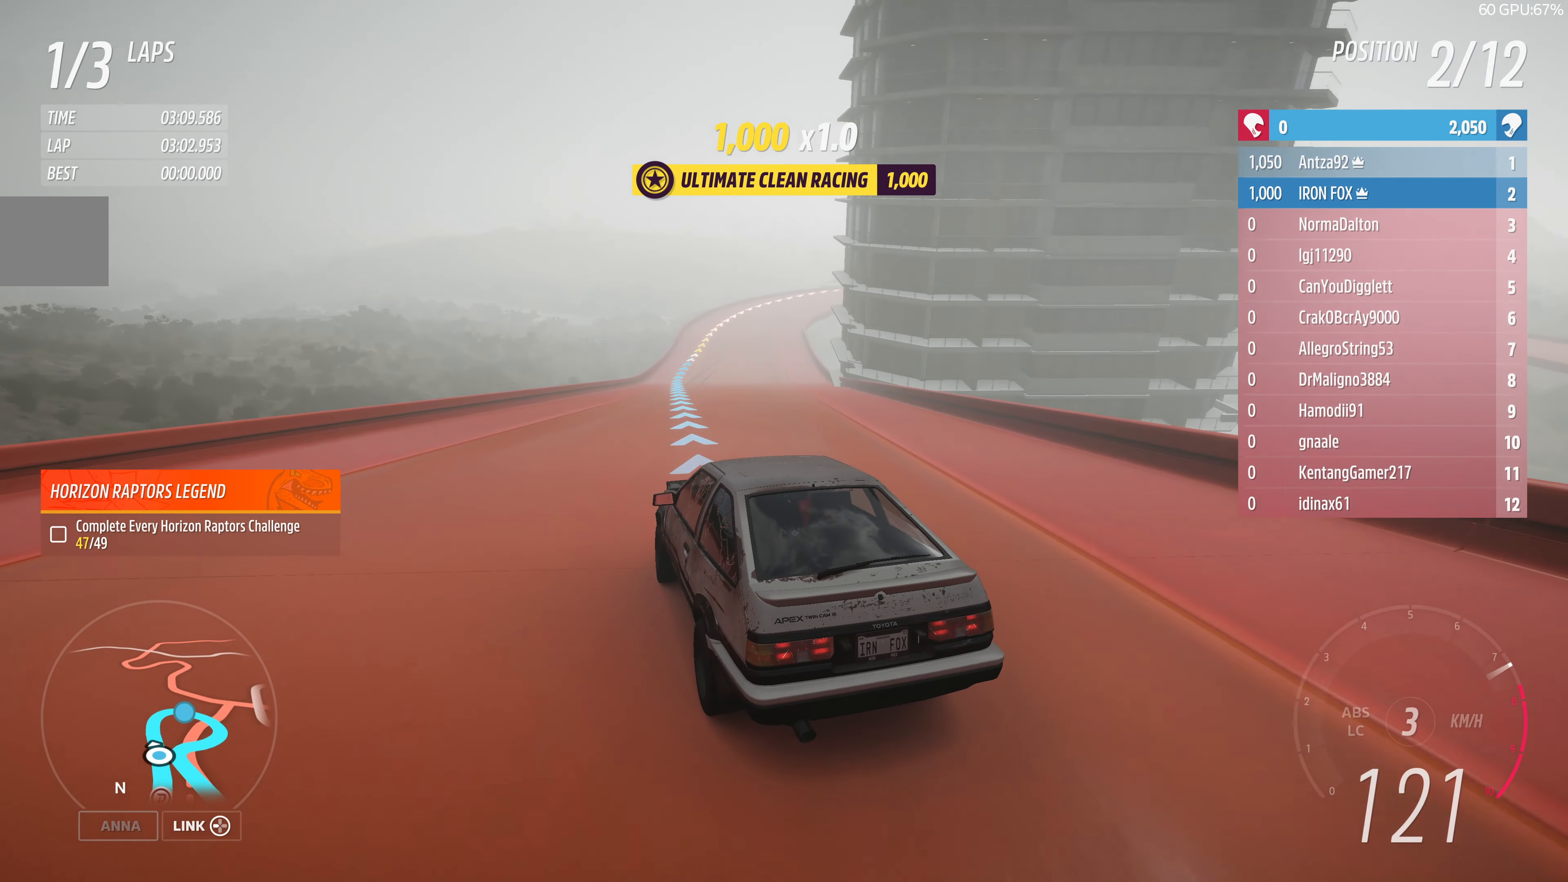
{"buttons": ["R2"], "left_stick": "up", "right_stick": "up", "events": []}
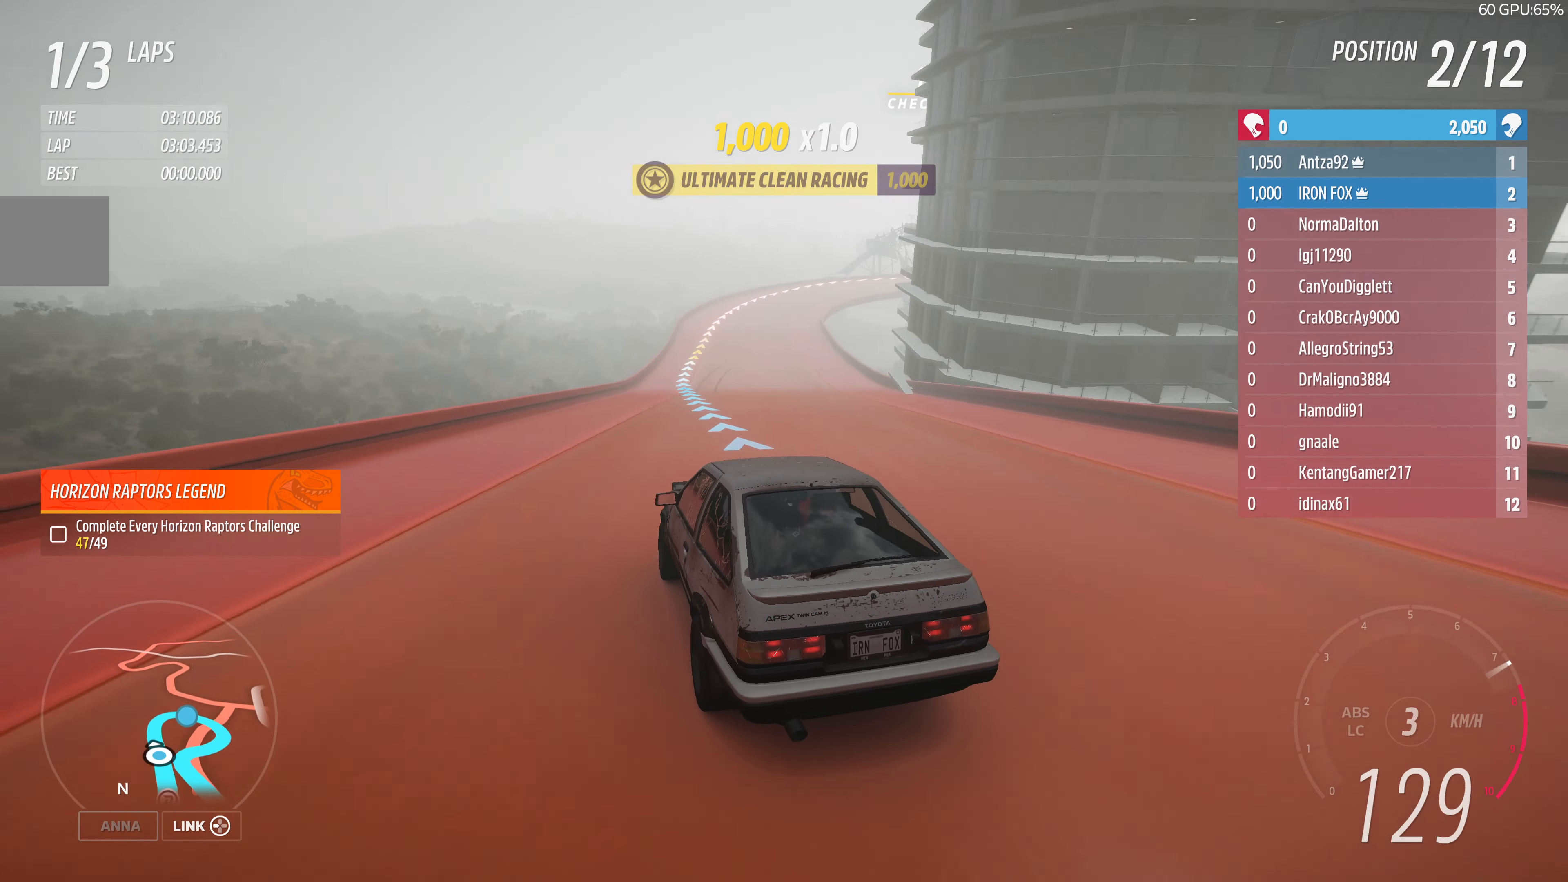
{"buttons": ["R2"], "left_stick": "up", "right_stick": "up", "events": []}
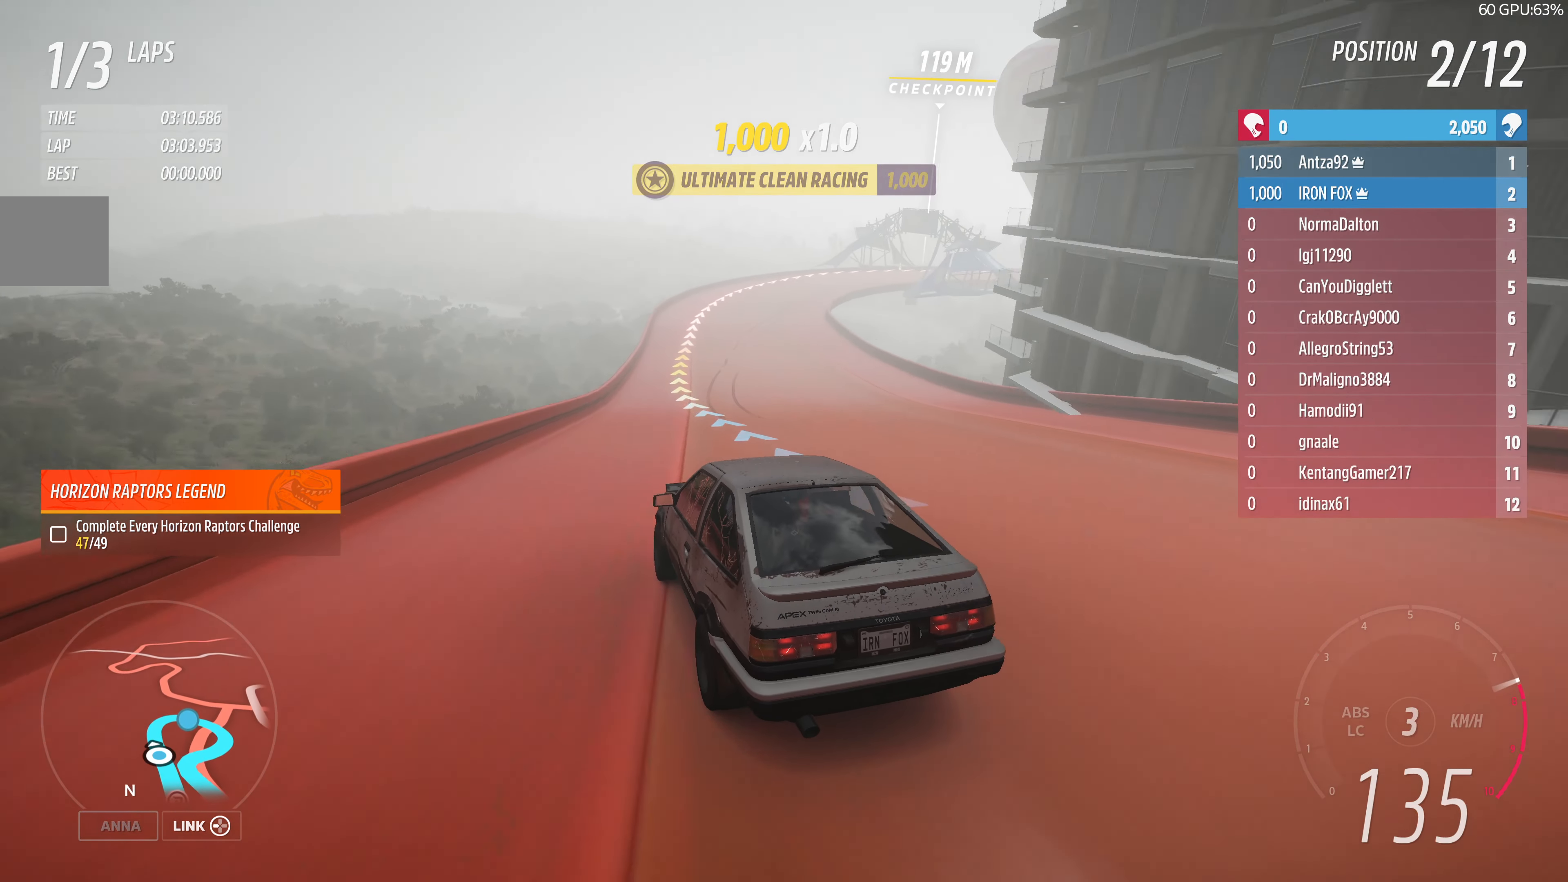
{"buttons": ["R2"], "left_stick": "up-right", "right_stick": "up", "events": [[233, "left_stick", "up-right"]]}
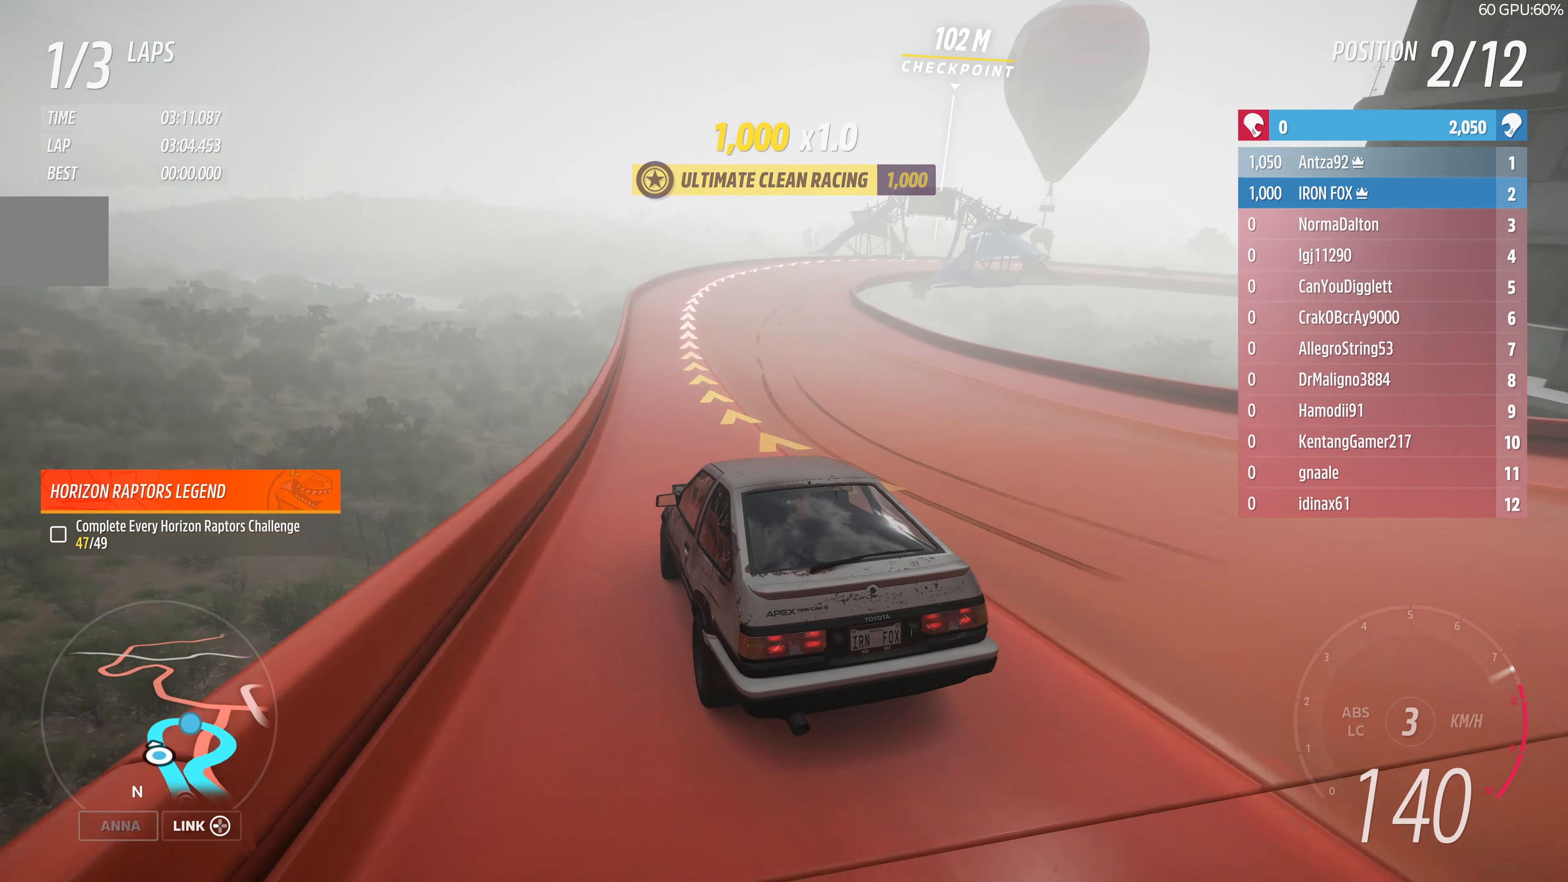
{"buttons": ["L2"], "left_stick": "up-right", "right_stick": "up", "events": [[133, "L2", "down"], [167, "R2", "up"]]}
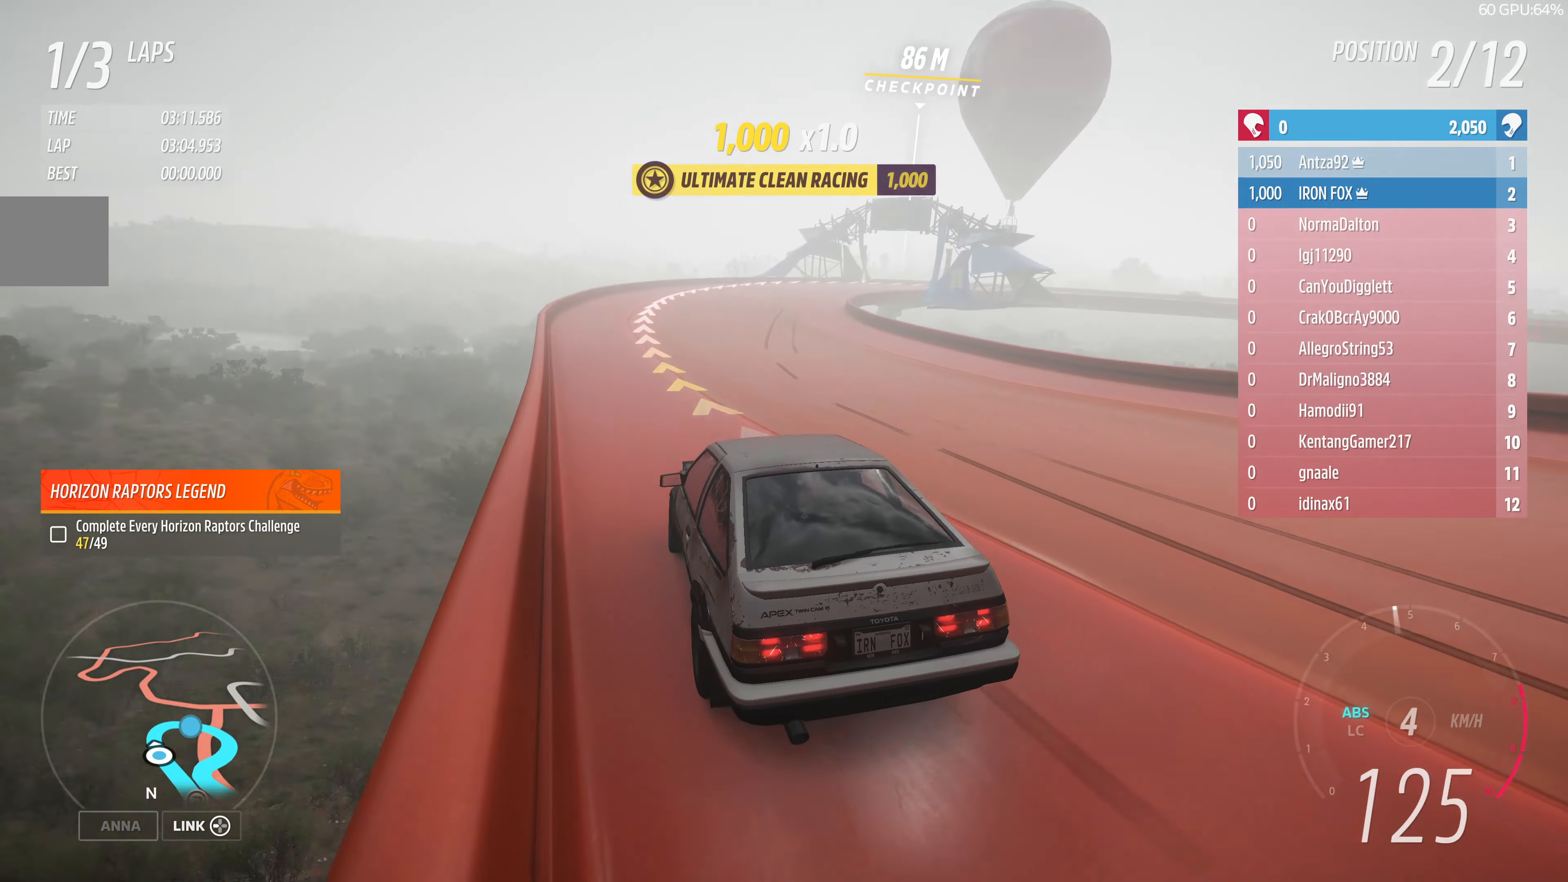
{"buttons": ["L2"], "left_stick": "up-right", "right_stick": "up", "events": []}
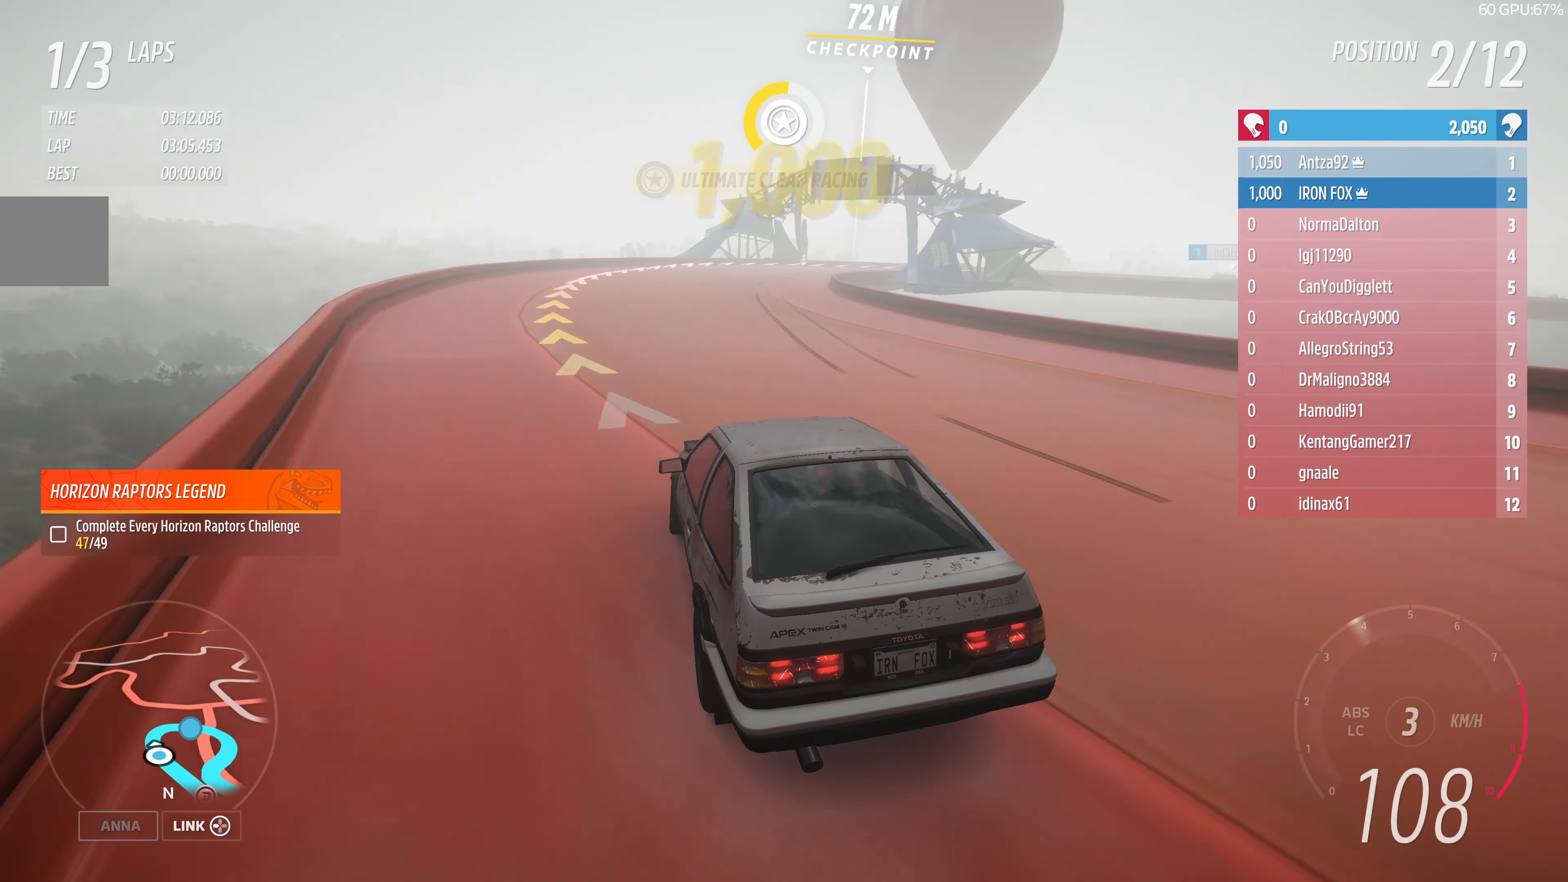
{"buttons": ["L2"], "left_stick": "up", "right_stick": "up", "events": [[400, "left_stick", "up"]]}